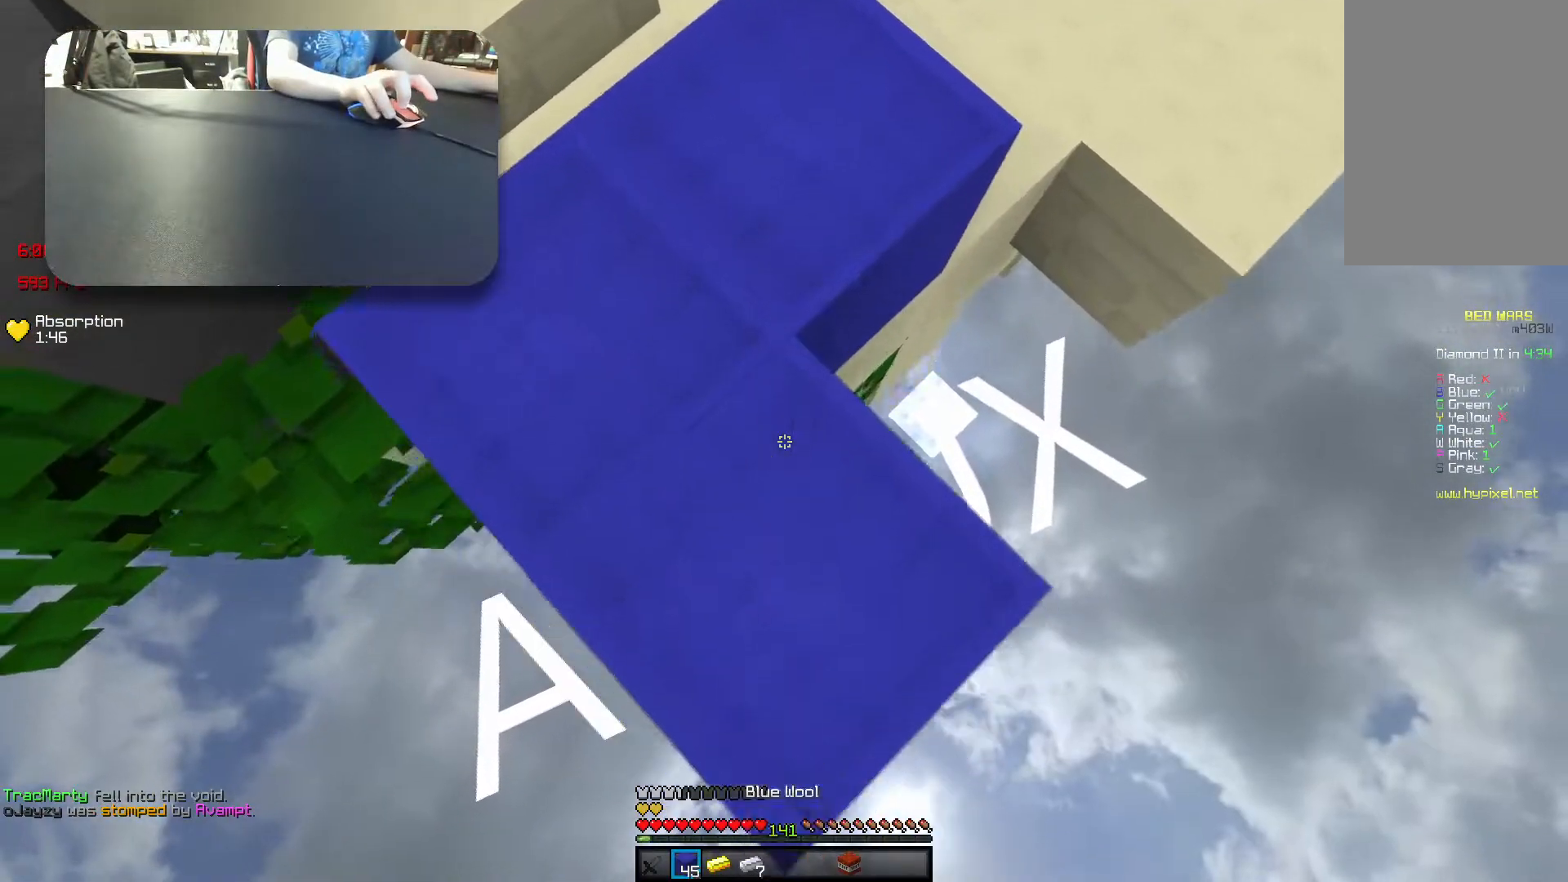
Gameplay with keyboard; each line is a JSON object with the keys held at the frame after it. "events" lists presses ("down") and releases ("up") of "a", "d", "s", "space" and "w" between this image and that frame as [ms after this image, input, new state], when the widget could be followed in between. No other keys are recorded. Mouse input is not recorded.
{"keys": ["s"], "events": []}
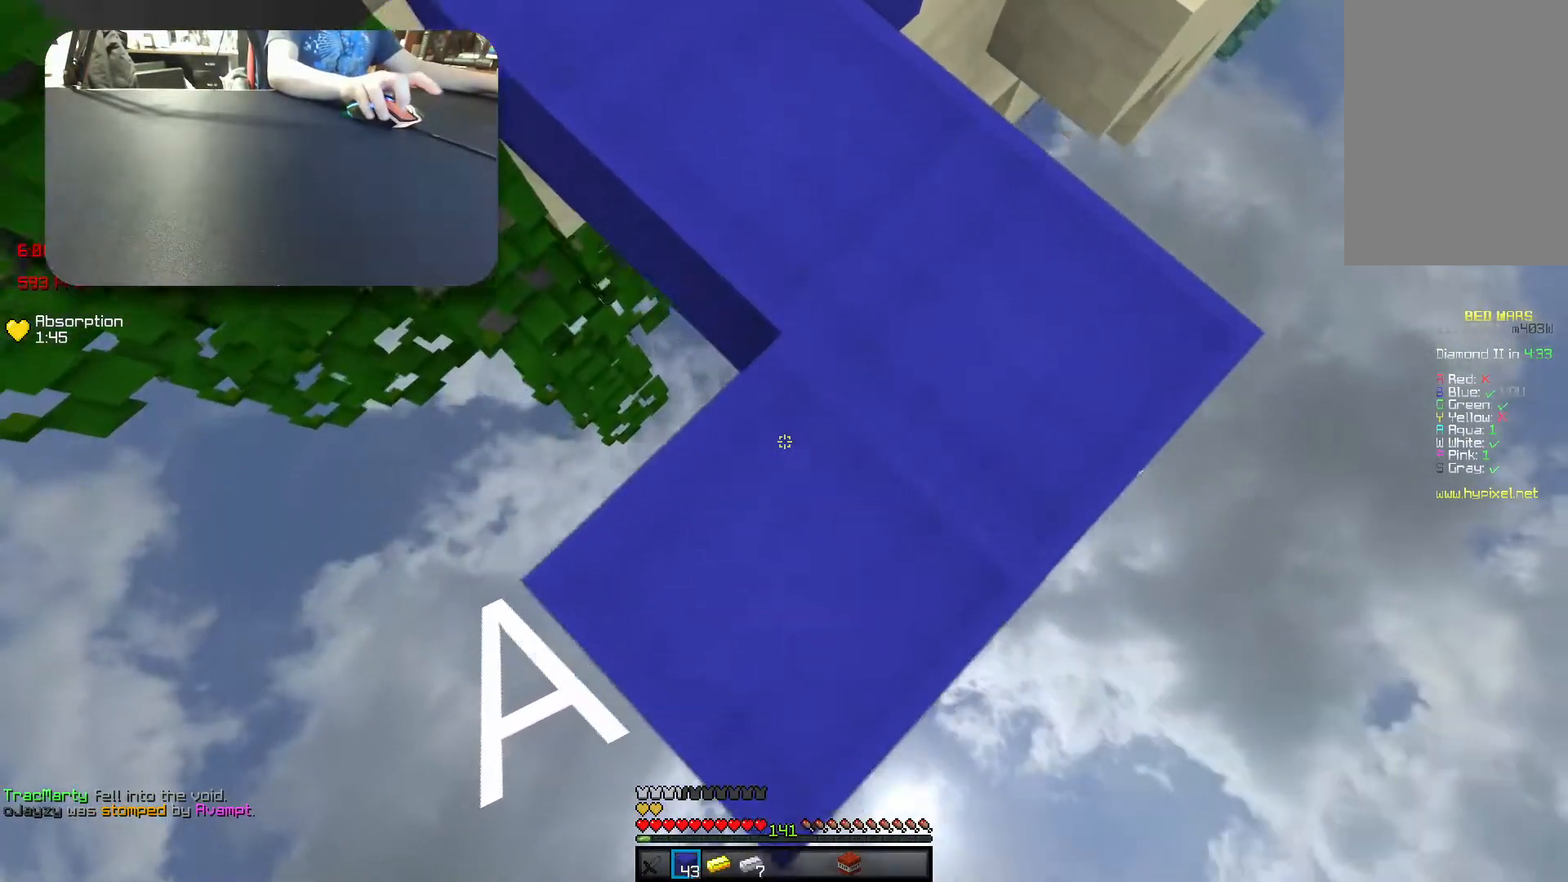
{"keys": ["s"], "events": []}
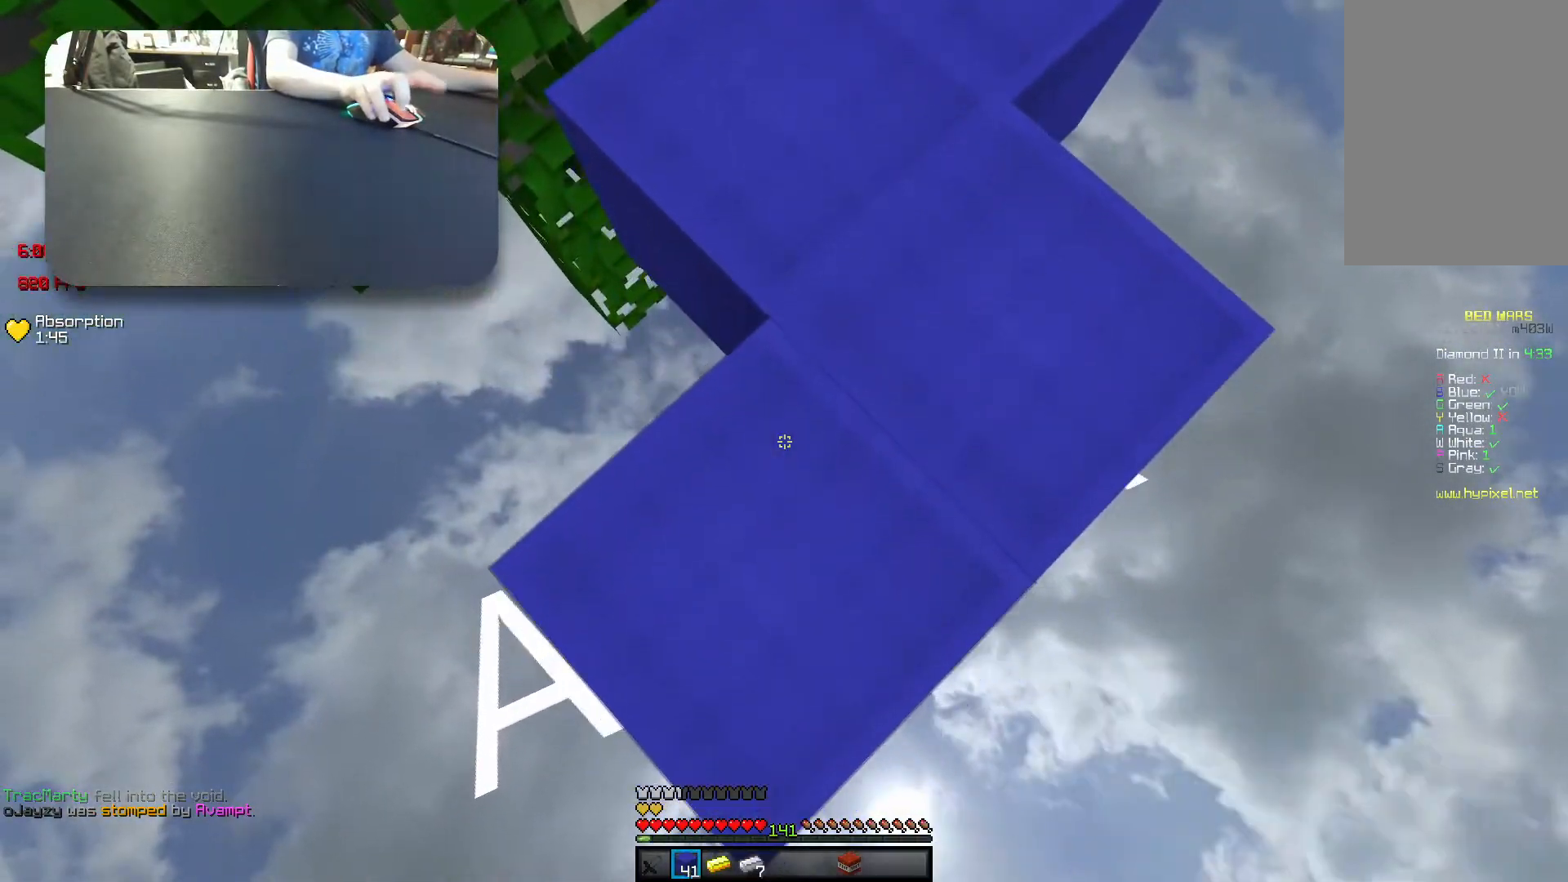
{"keys": ["s"], "events": []}
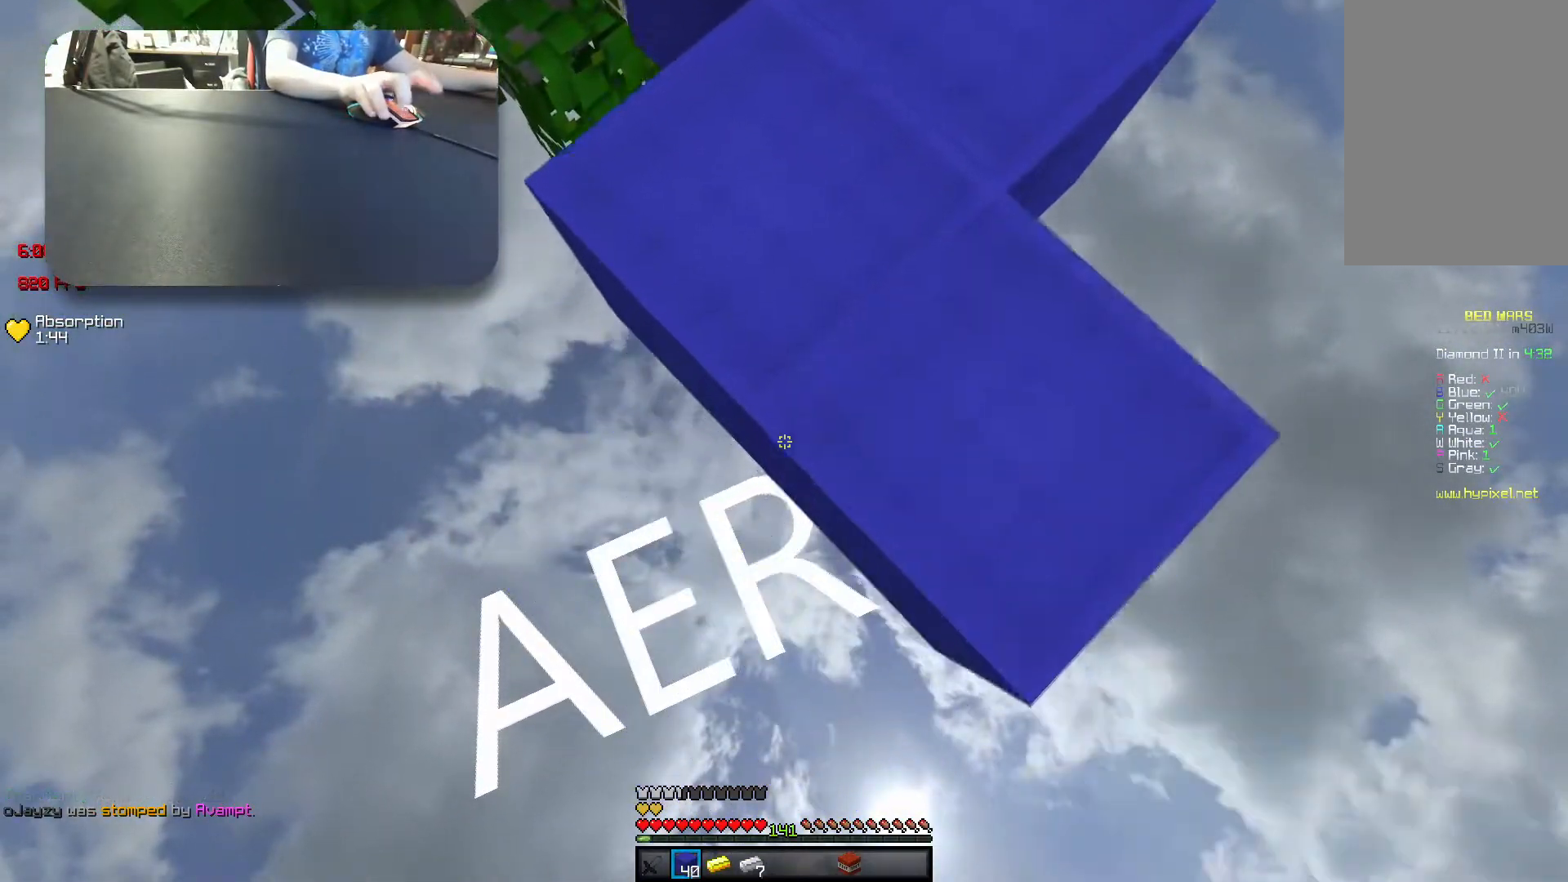
{"keys": ["space"], "events": [[117, "s", "up"], [417, "space", "down"]]}
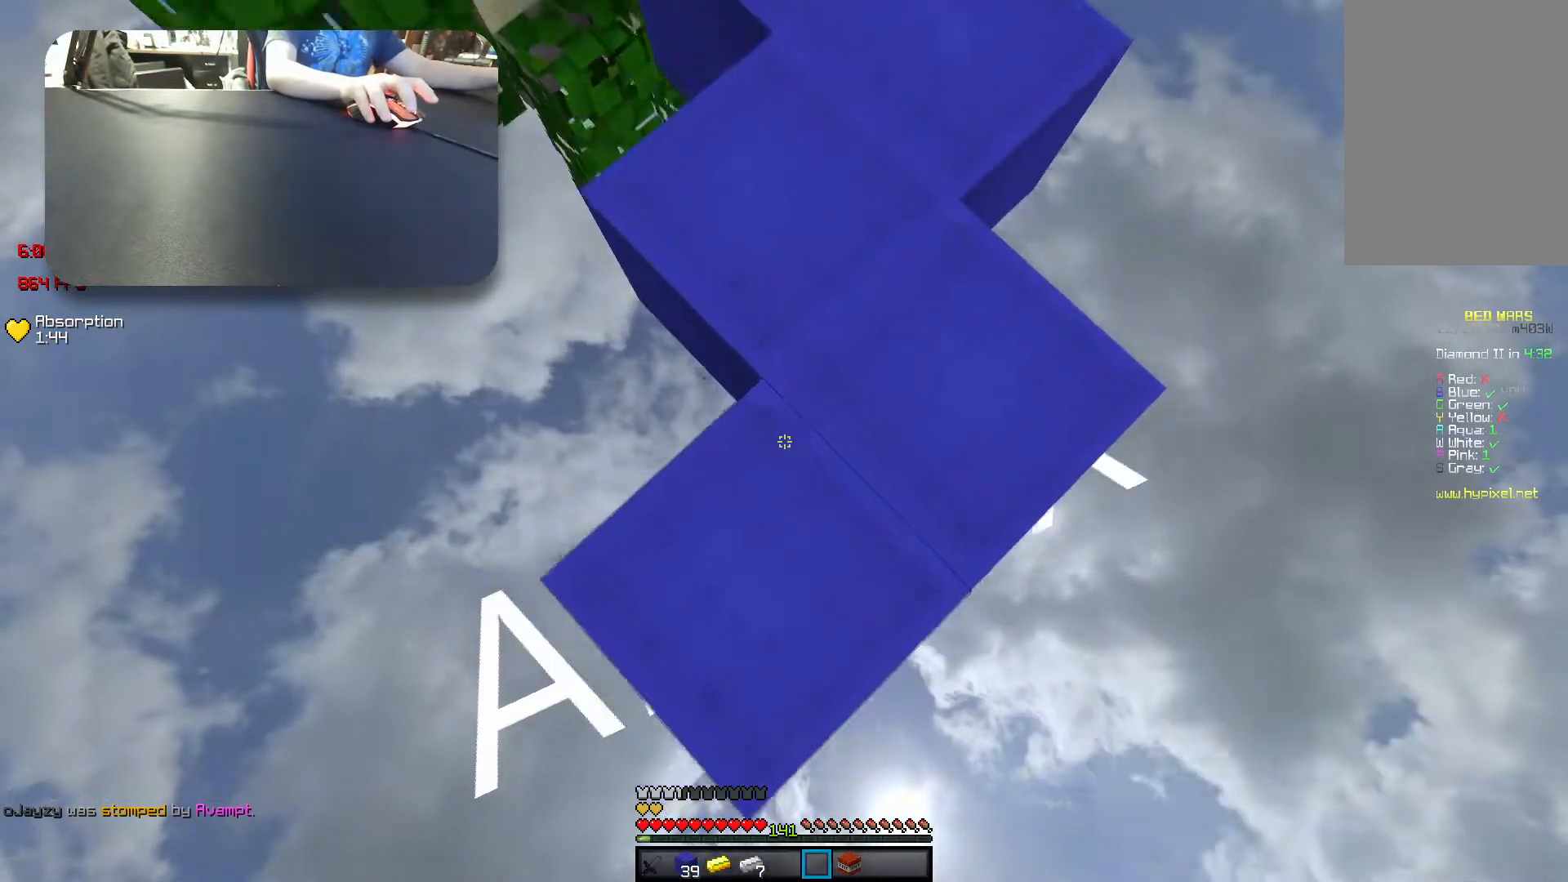
{"keys": [], "events": [[150, "space", "up"], [200, "space", "down"], [233, "space", "up"]]}
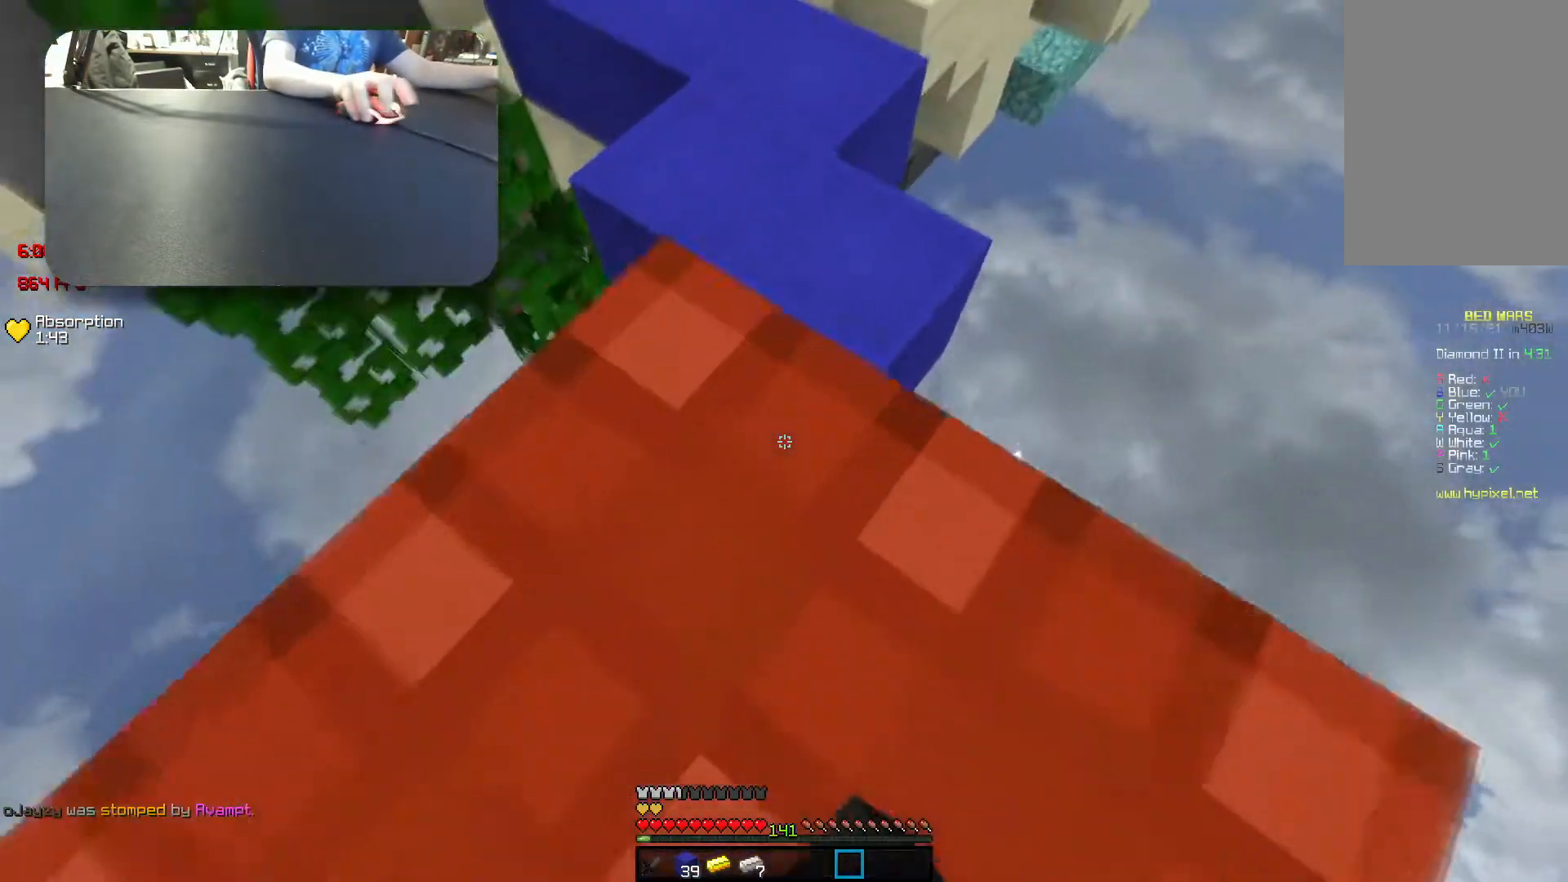
{"keys": ["d"]}
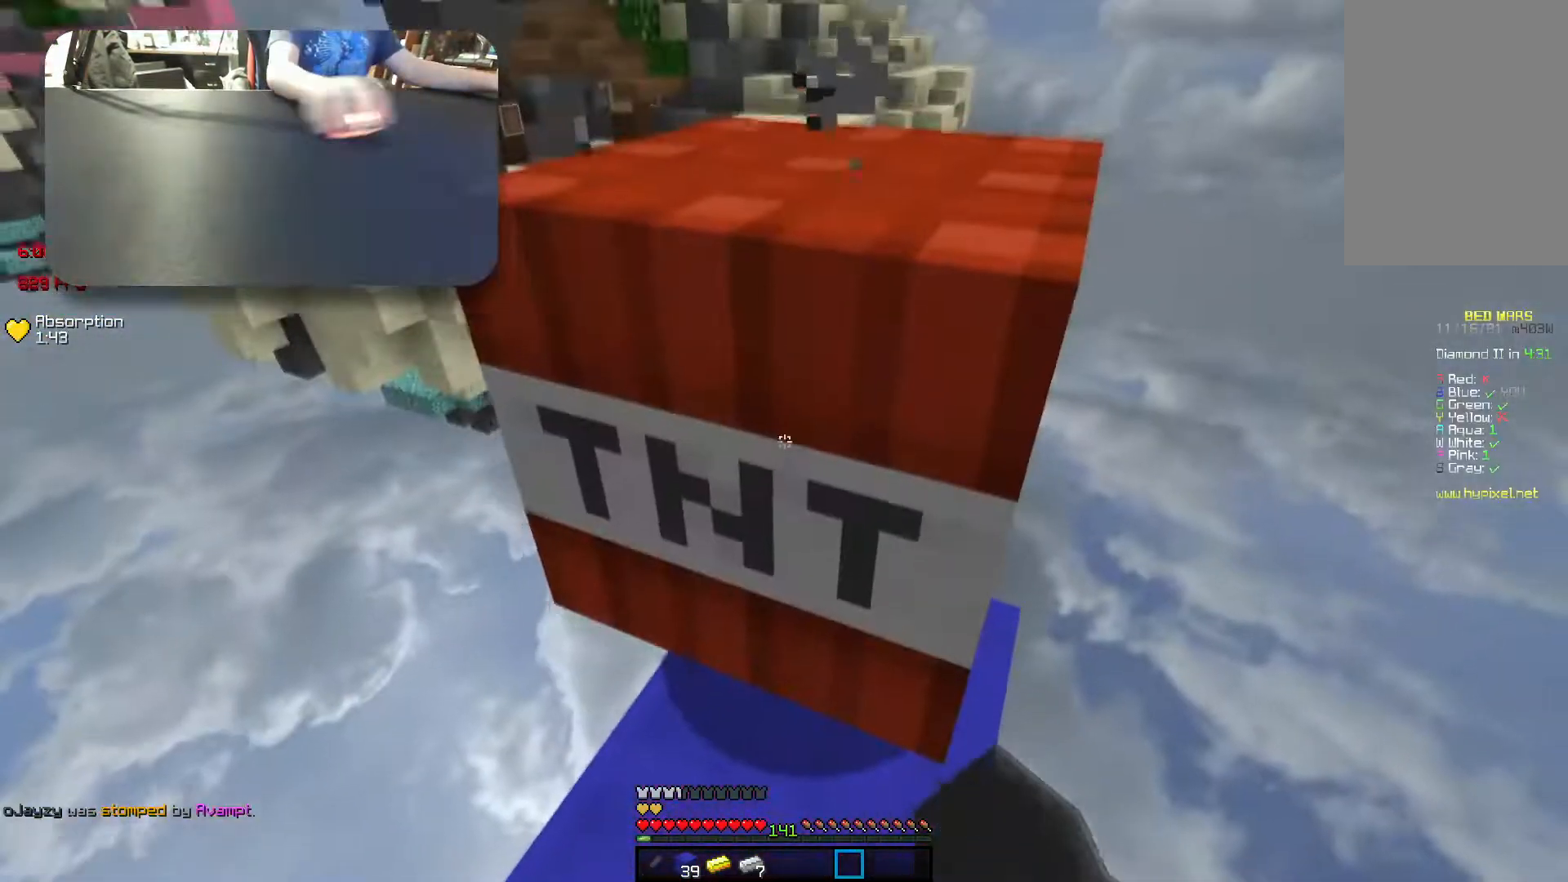
{"keys": [], "events": [[83, "d", "up"]]}
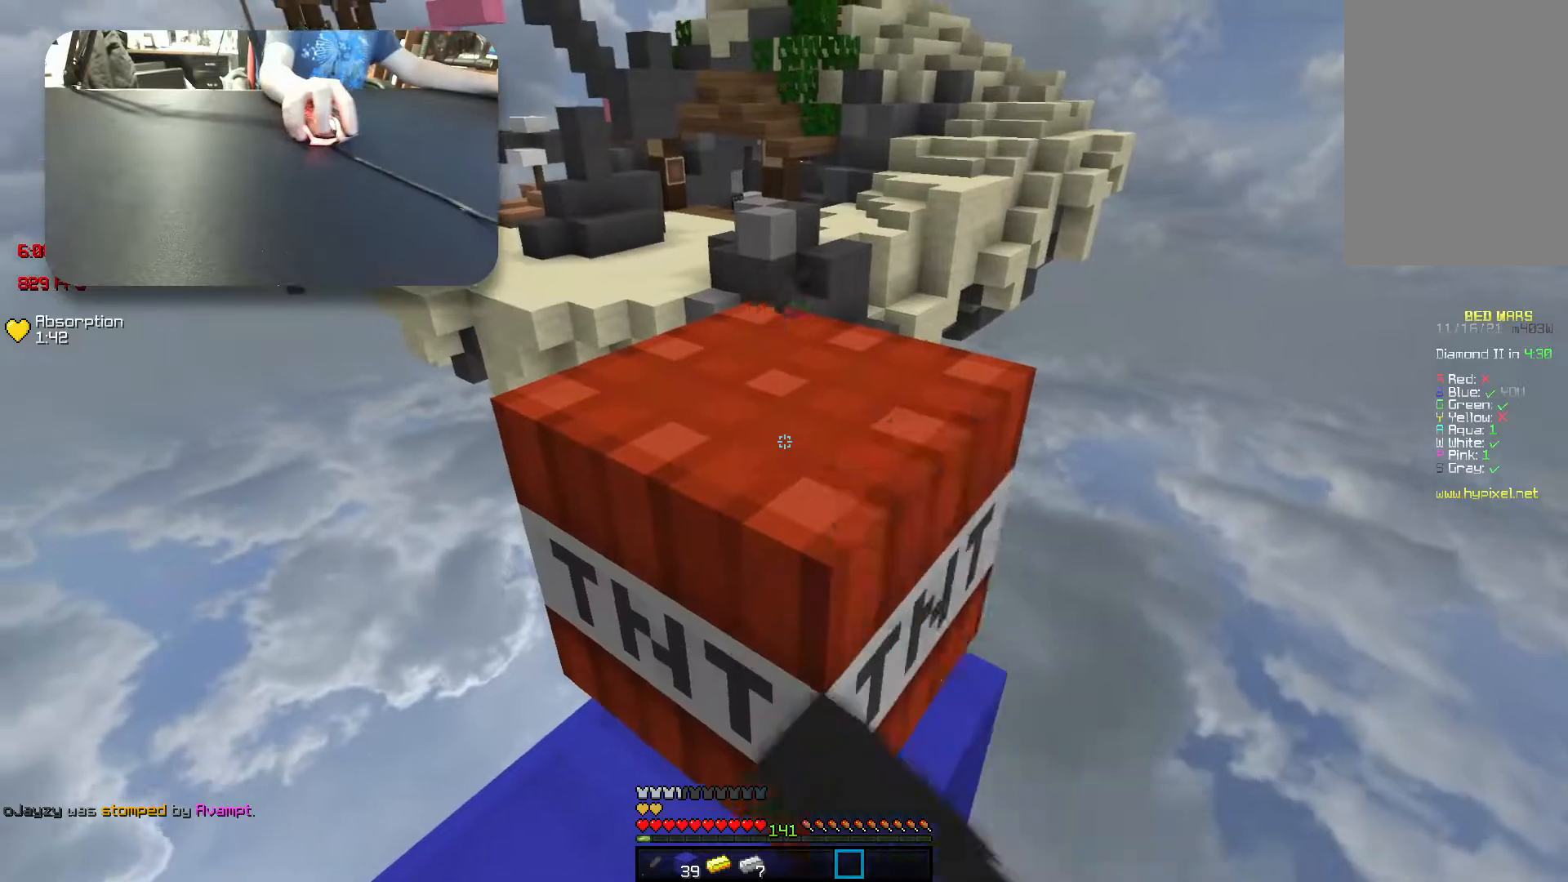
{"keys": [], "events": []}
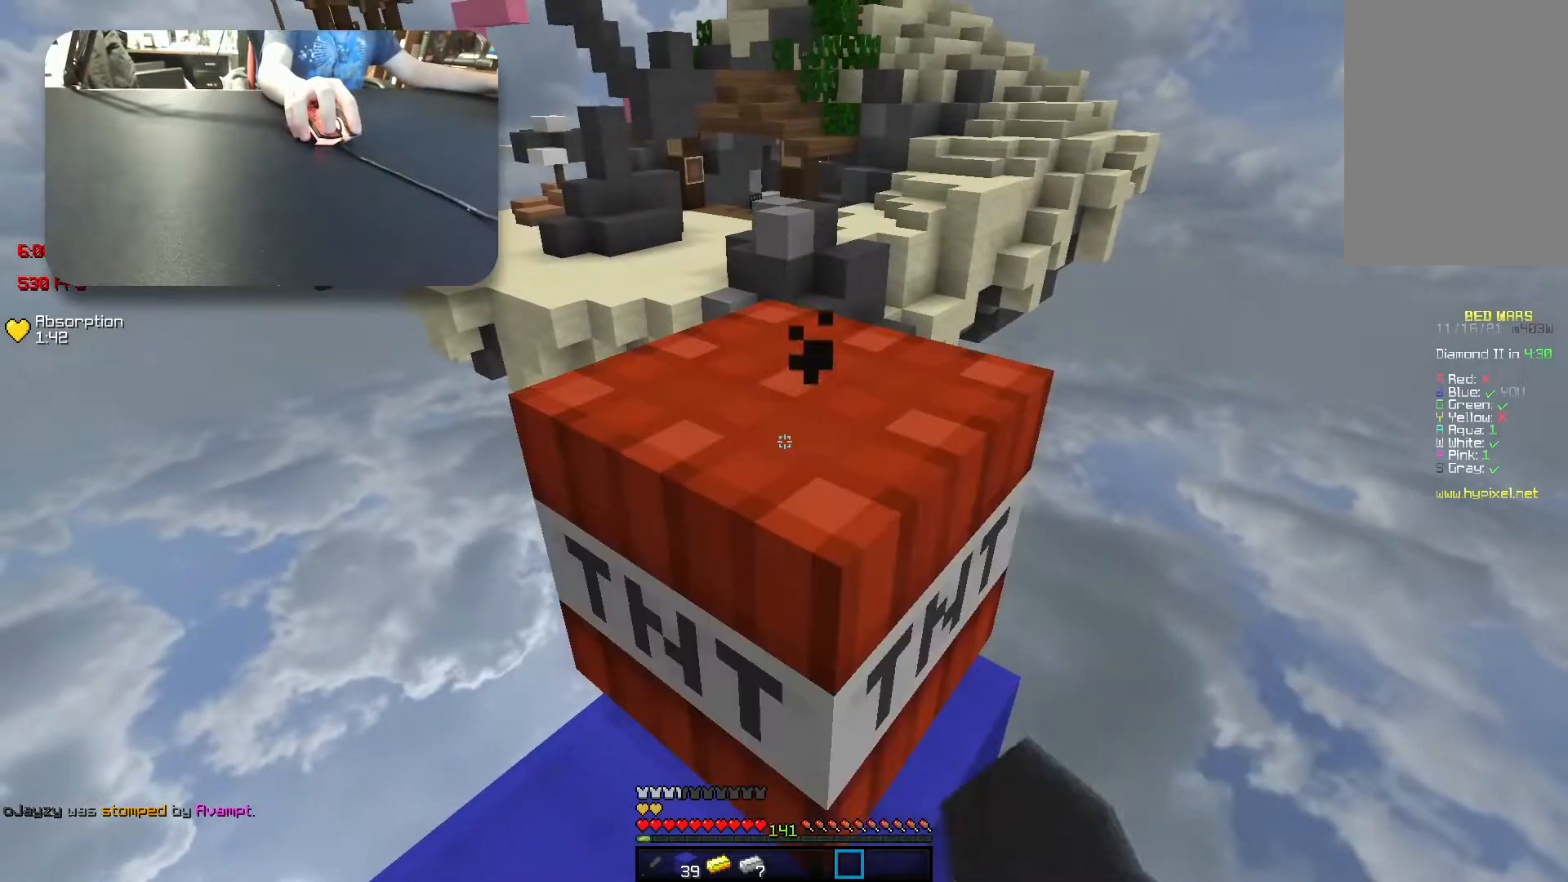
{"keys": ["space", "w"], "events": [[117, "w", "down"], [500, "space", "down"]]}
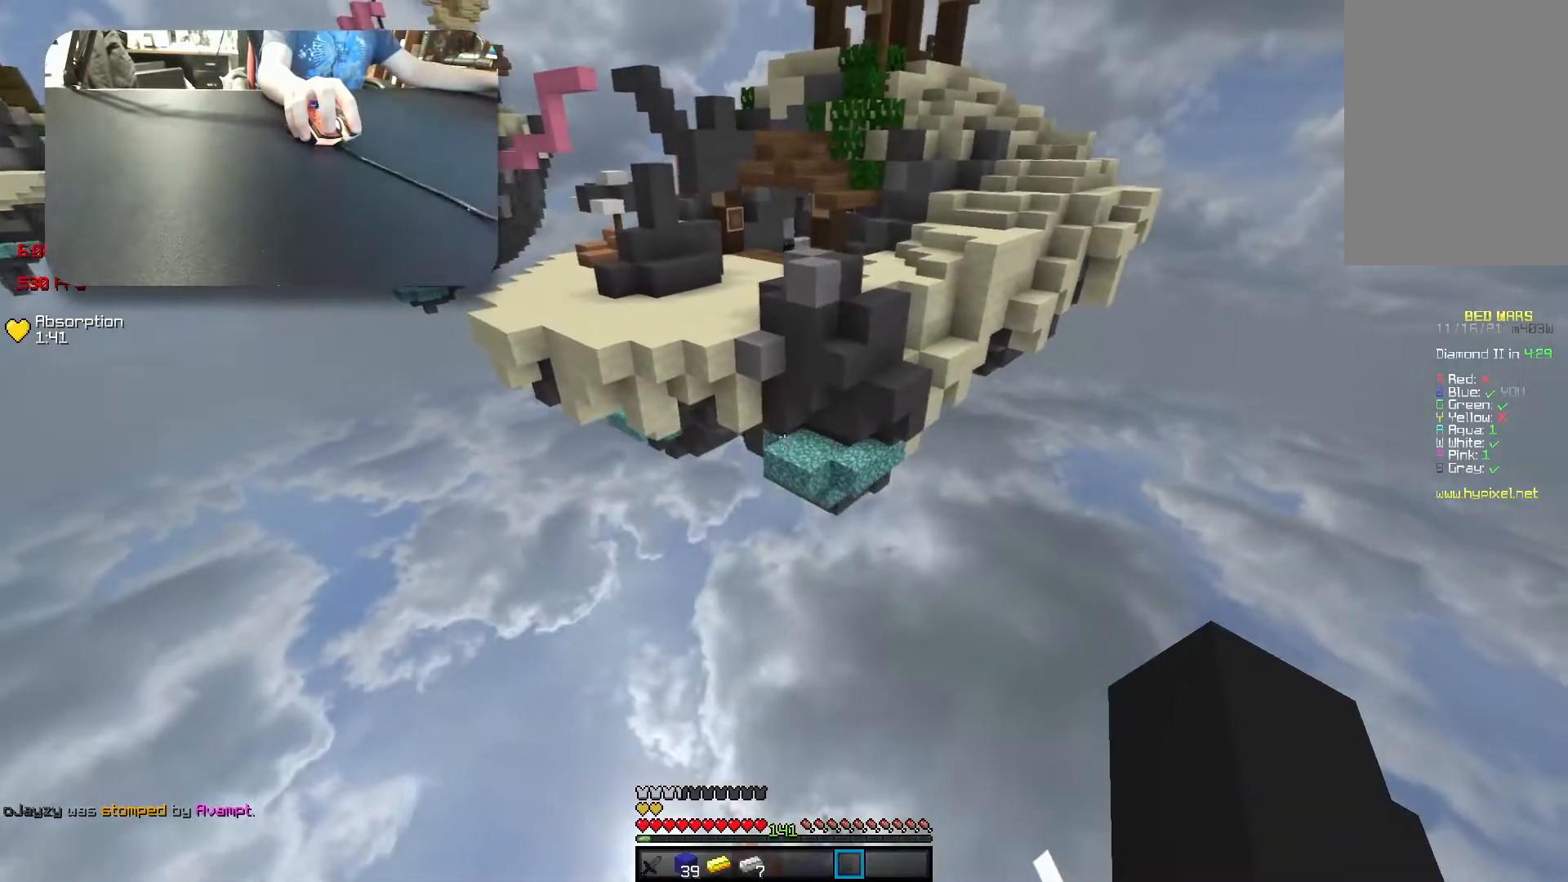
{"keys": ["space", "w"], "events": []}
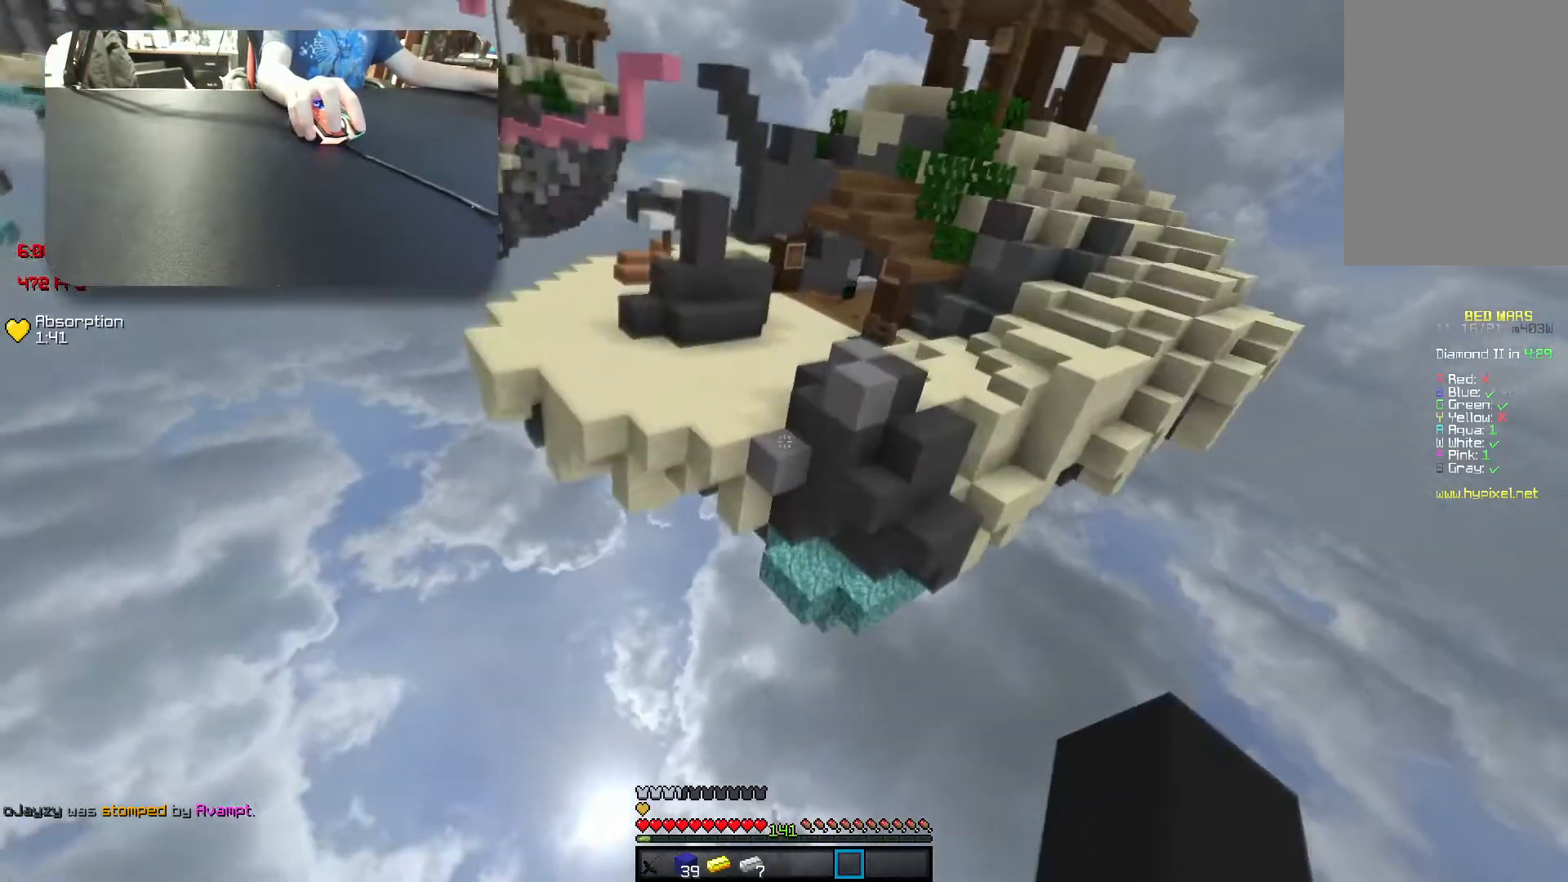
{"keys": ["w"], "events": [[383, "space", "up"]]}
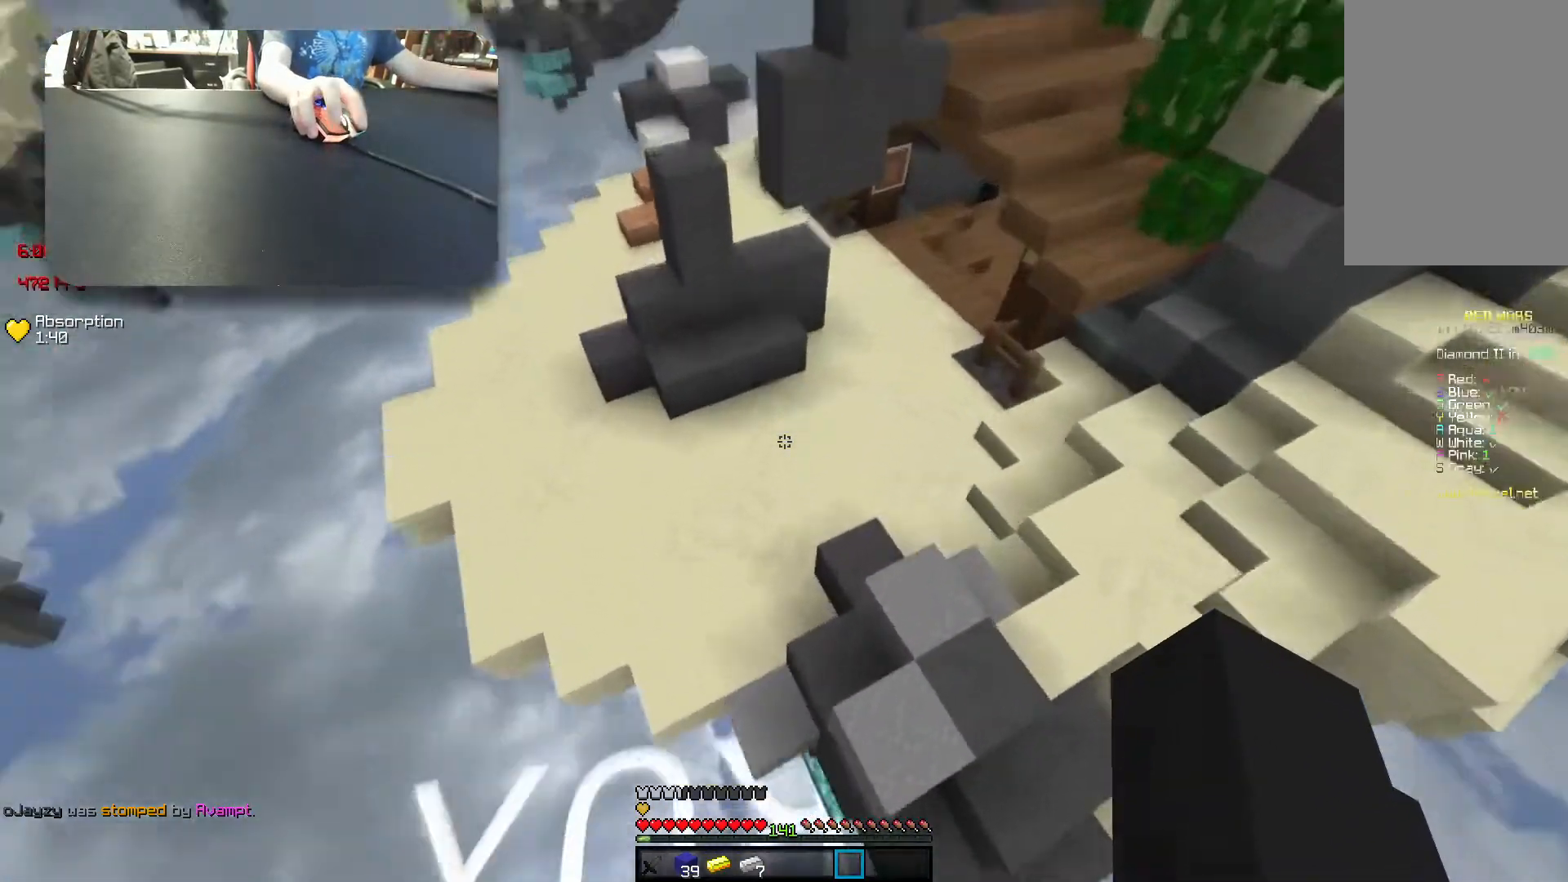
{"keys": ["a", "w"], "events": [[217, "a", "down"]]}
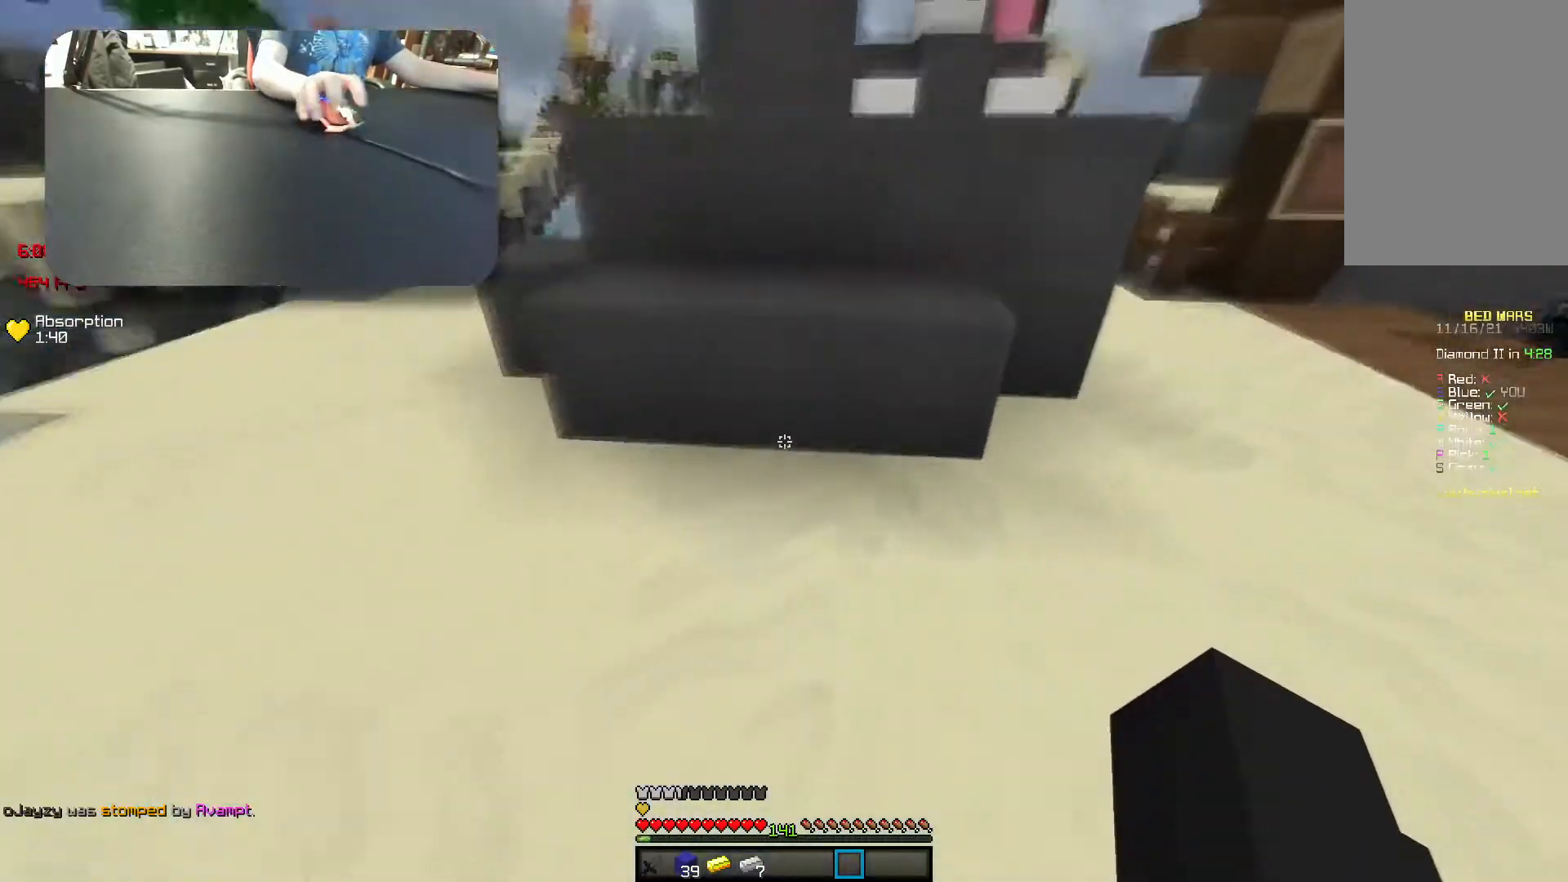
{"keys": [], "events": [[33, "w", "up"], [200, "a", "up"]]}
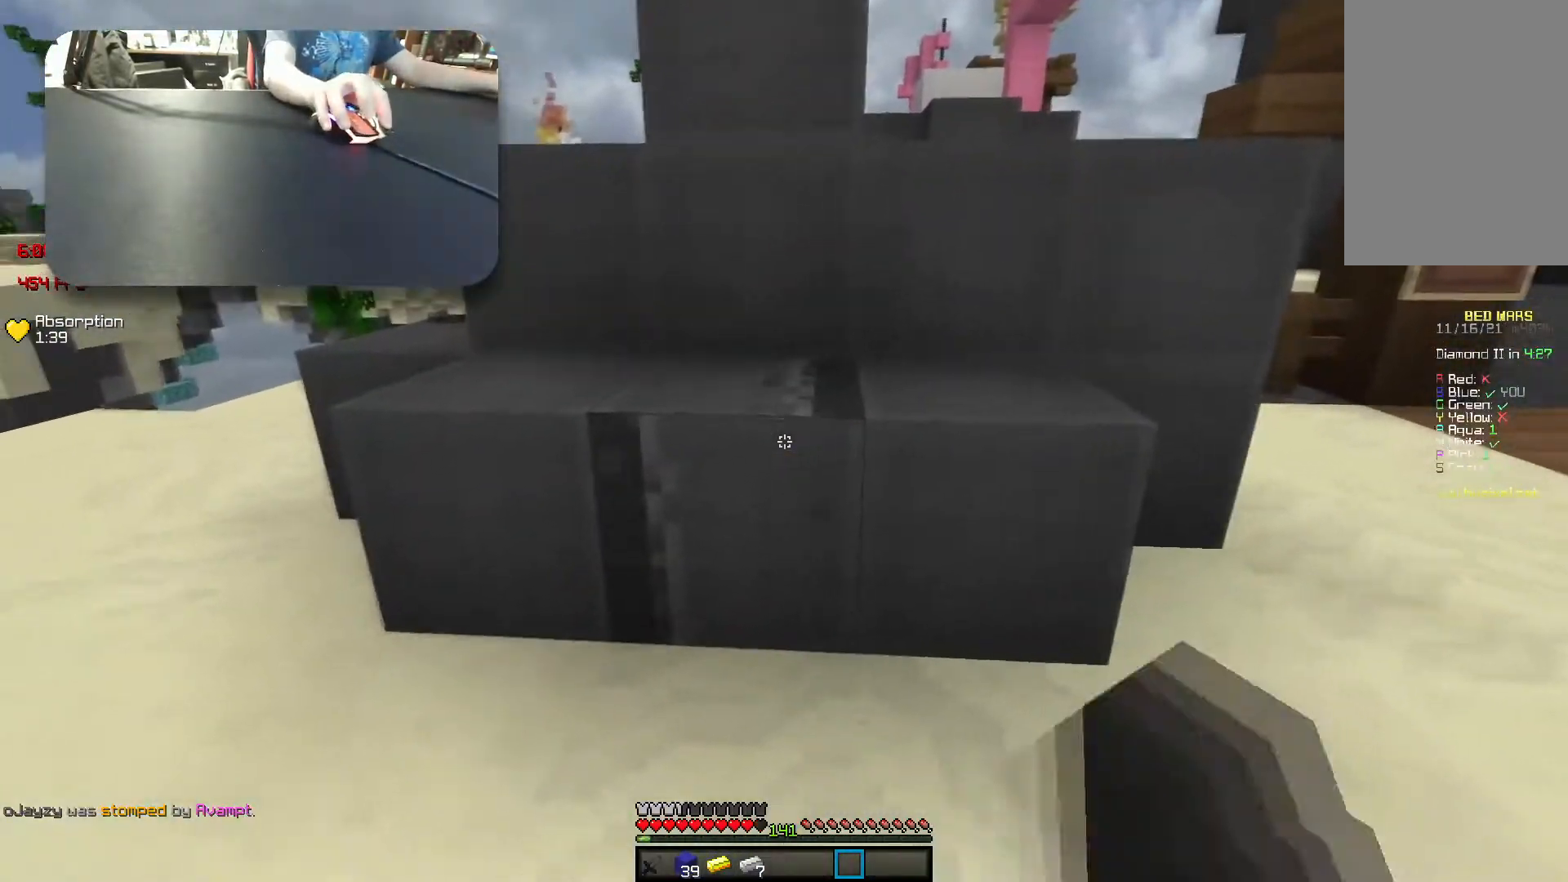
{"keys": [], "events": []}
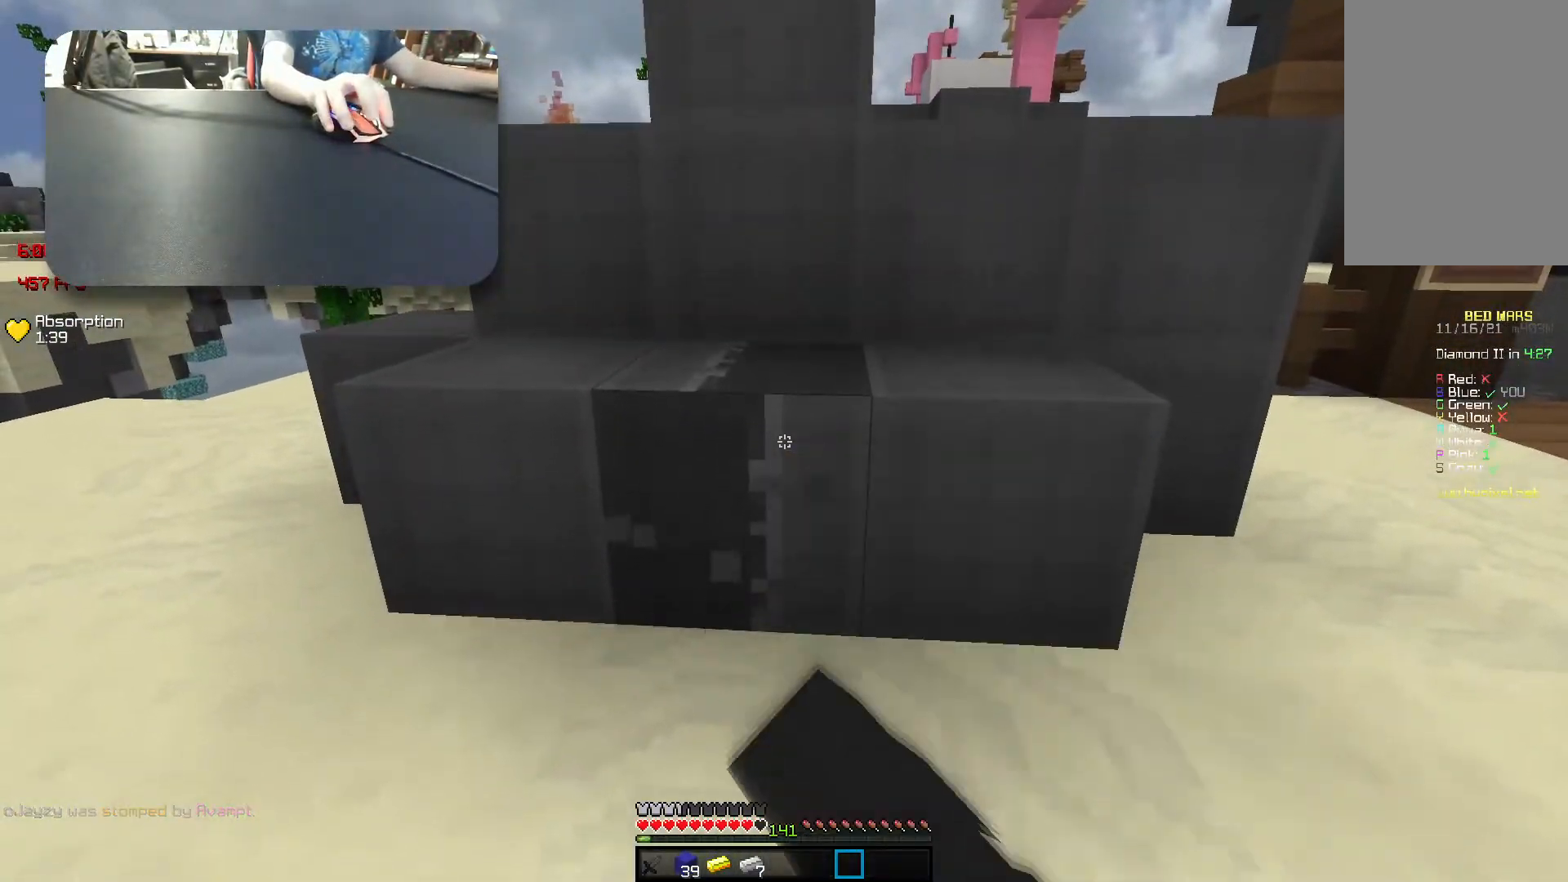
{"keys": [], "events": []}
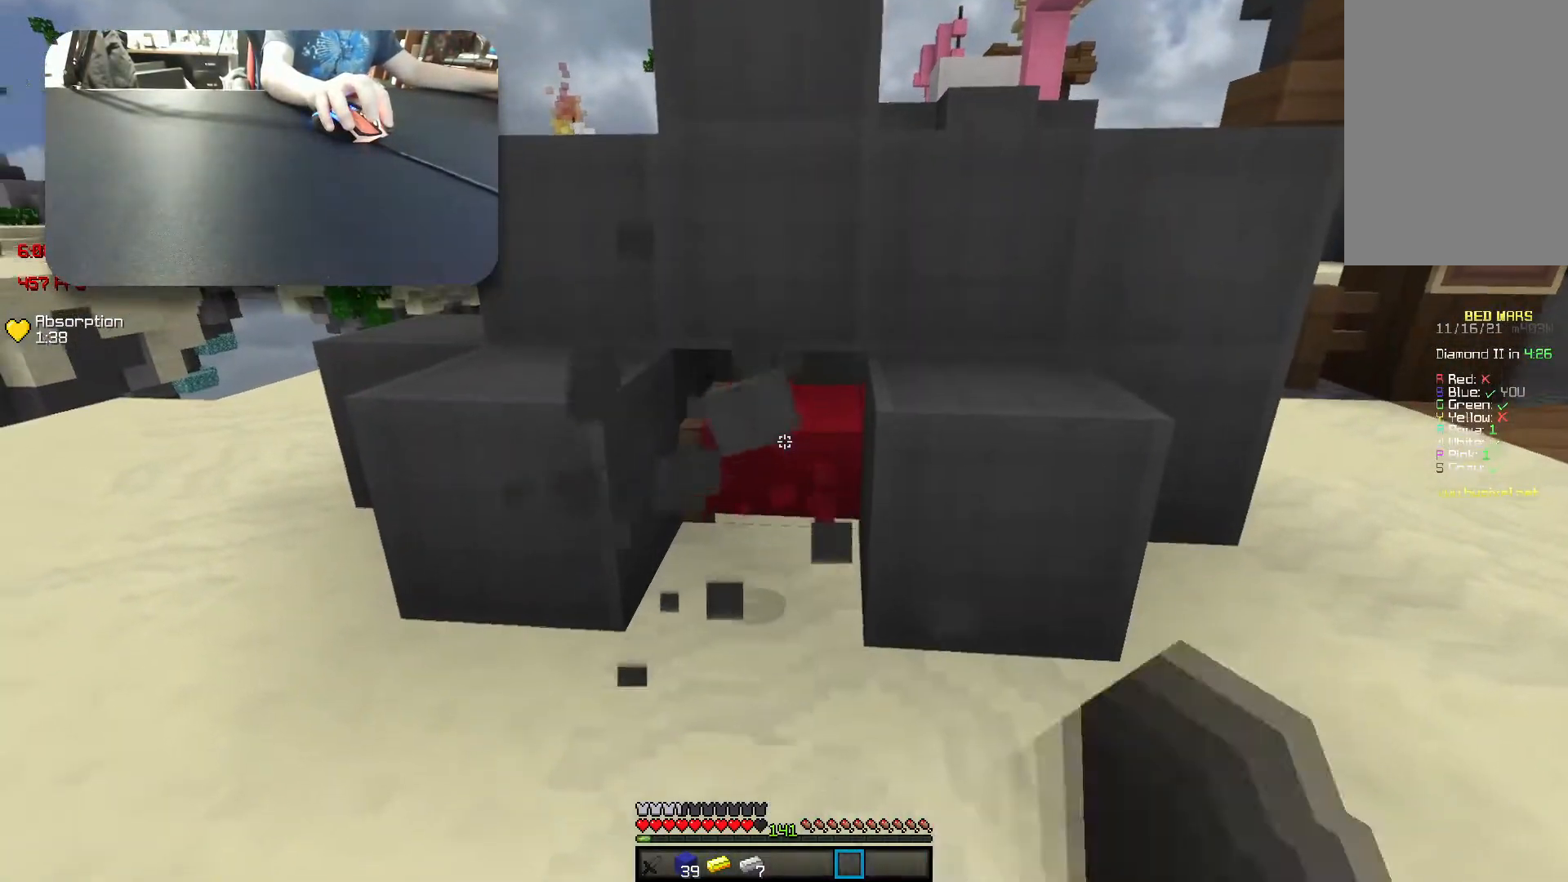
{"keys": ["w"], "events": [[350, "w", "down"]]}
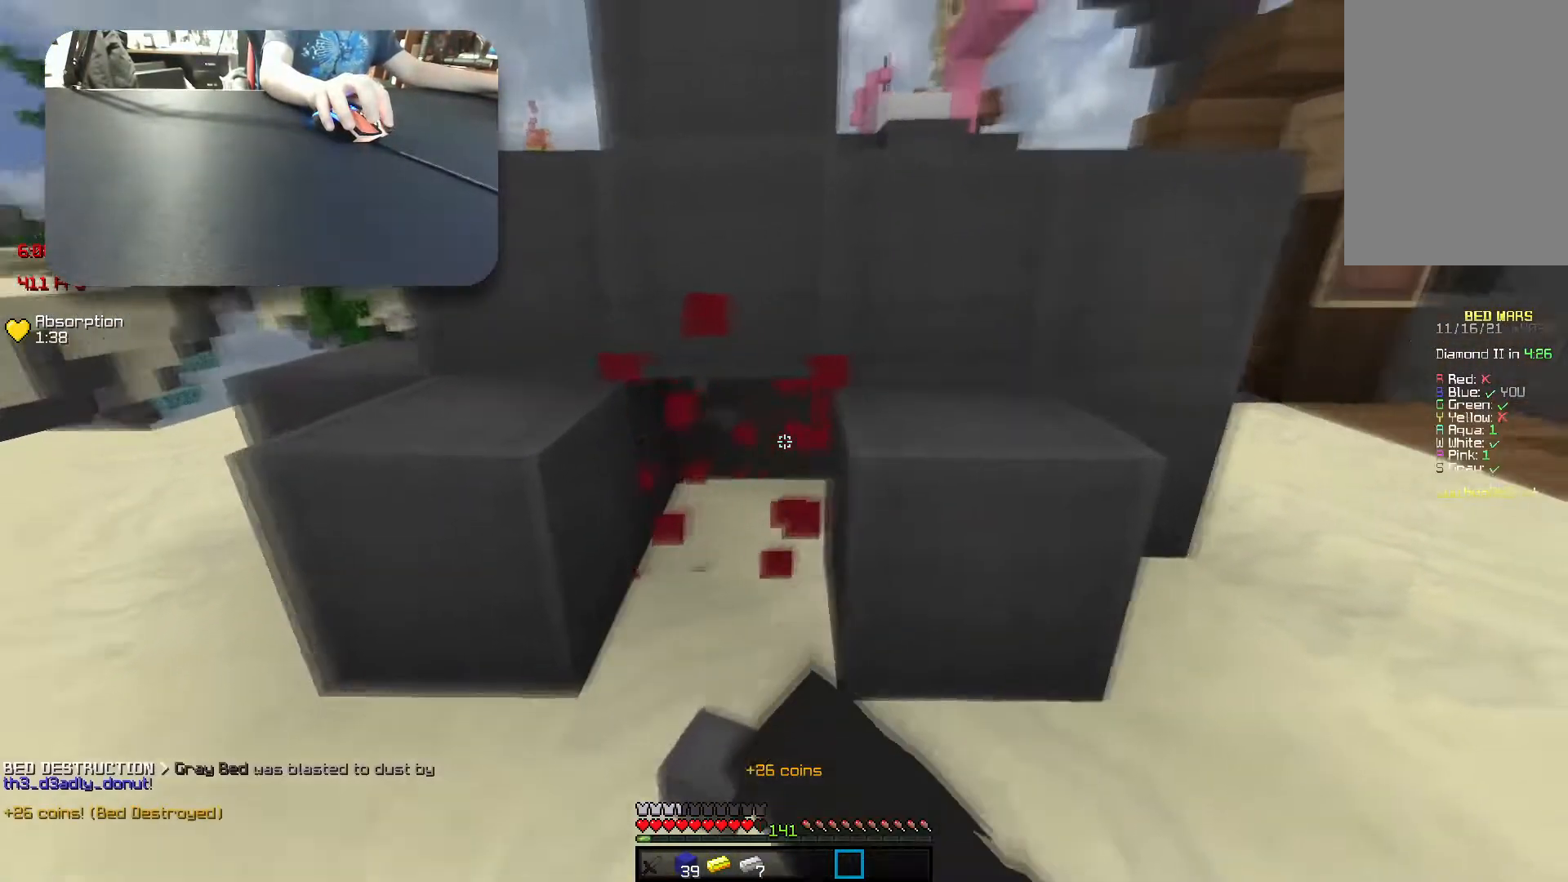
{"keys": ["w"], "events": [[67, "space", "down"], [250, "space", "up"]]}
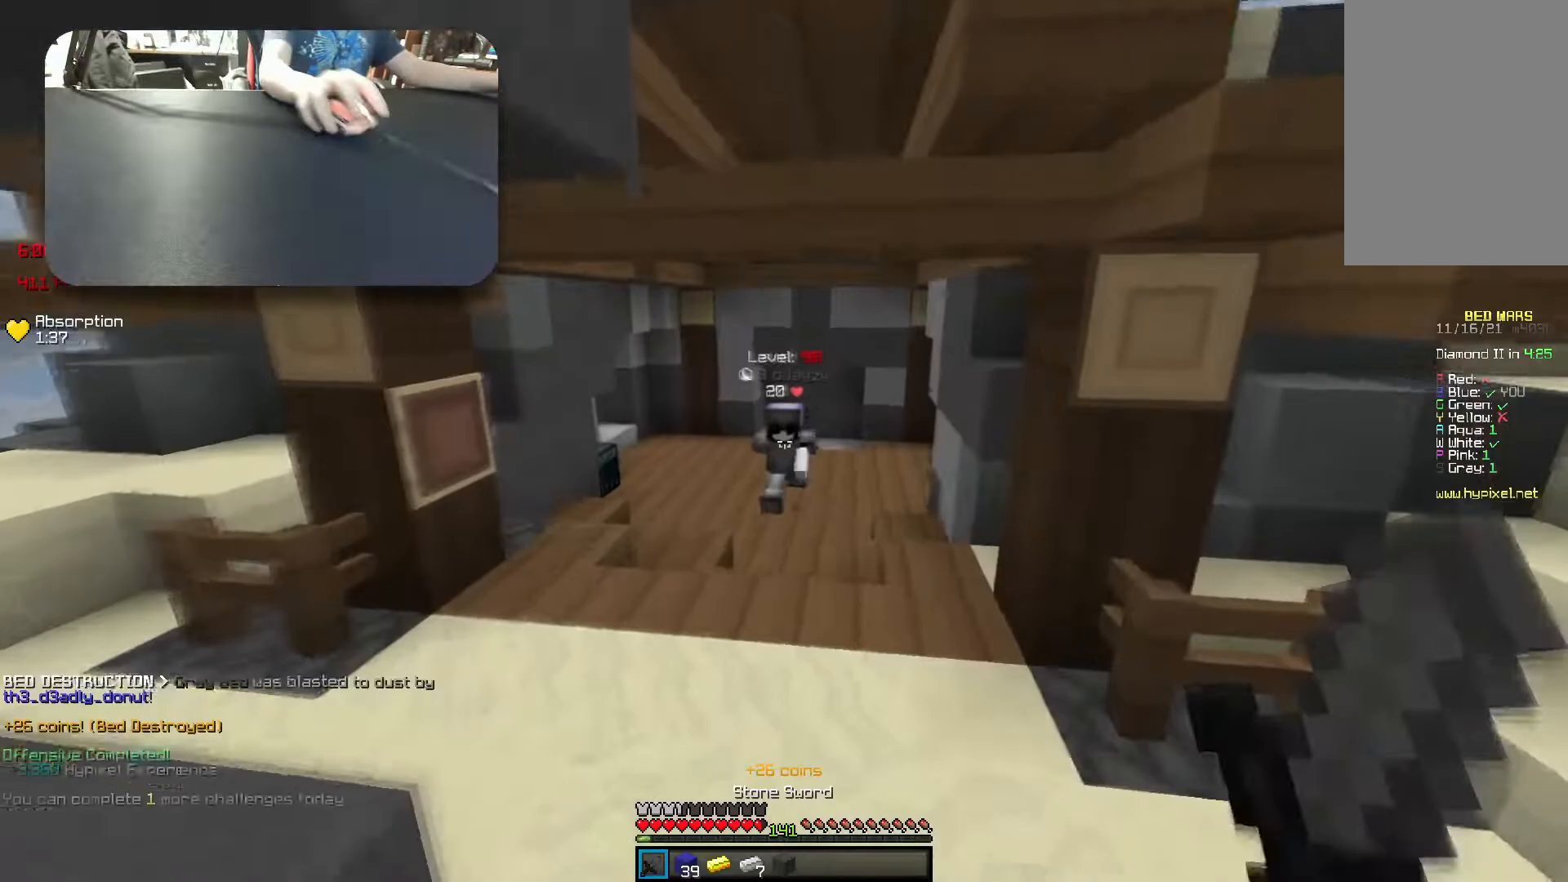
{"keys": ["d", "w"], "events": [[100, "d", "down"], [183, "w", "up"], [283, "w", "down"]]}
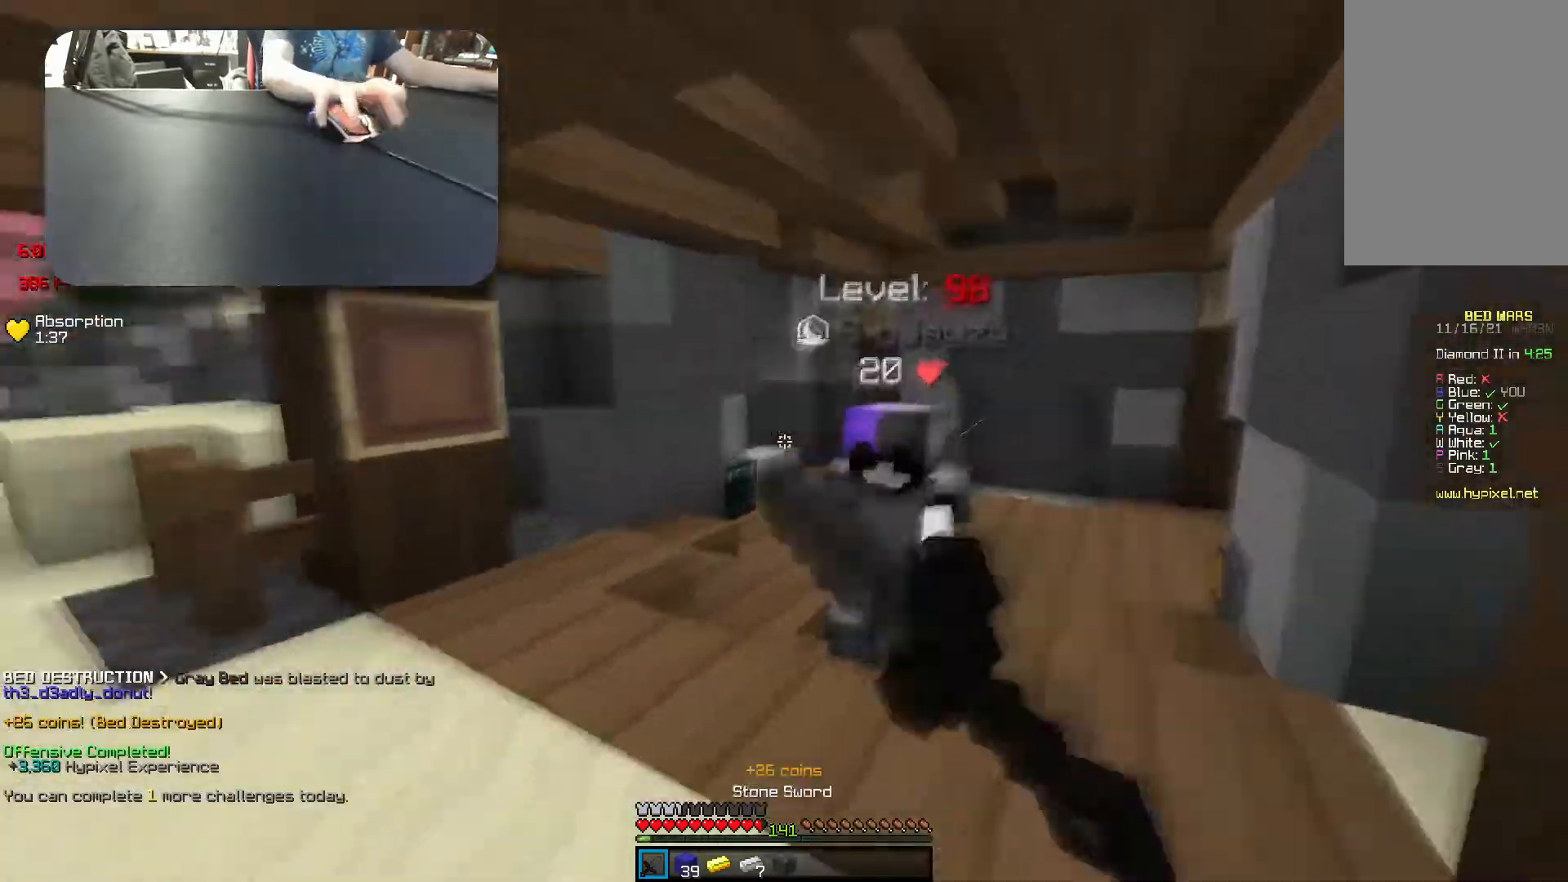
{"keys": ["d"], "events": [[450, "w", "up"]]}
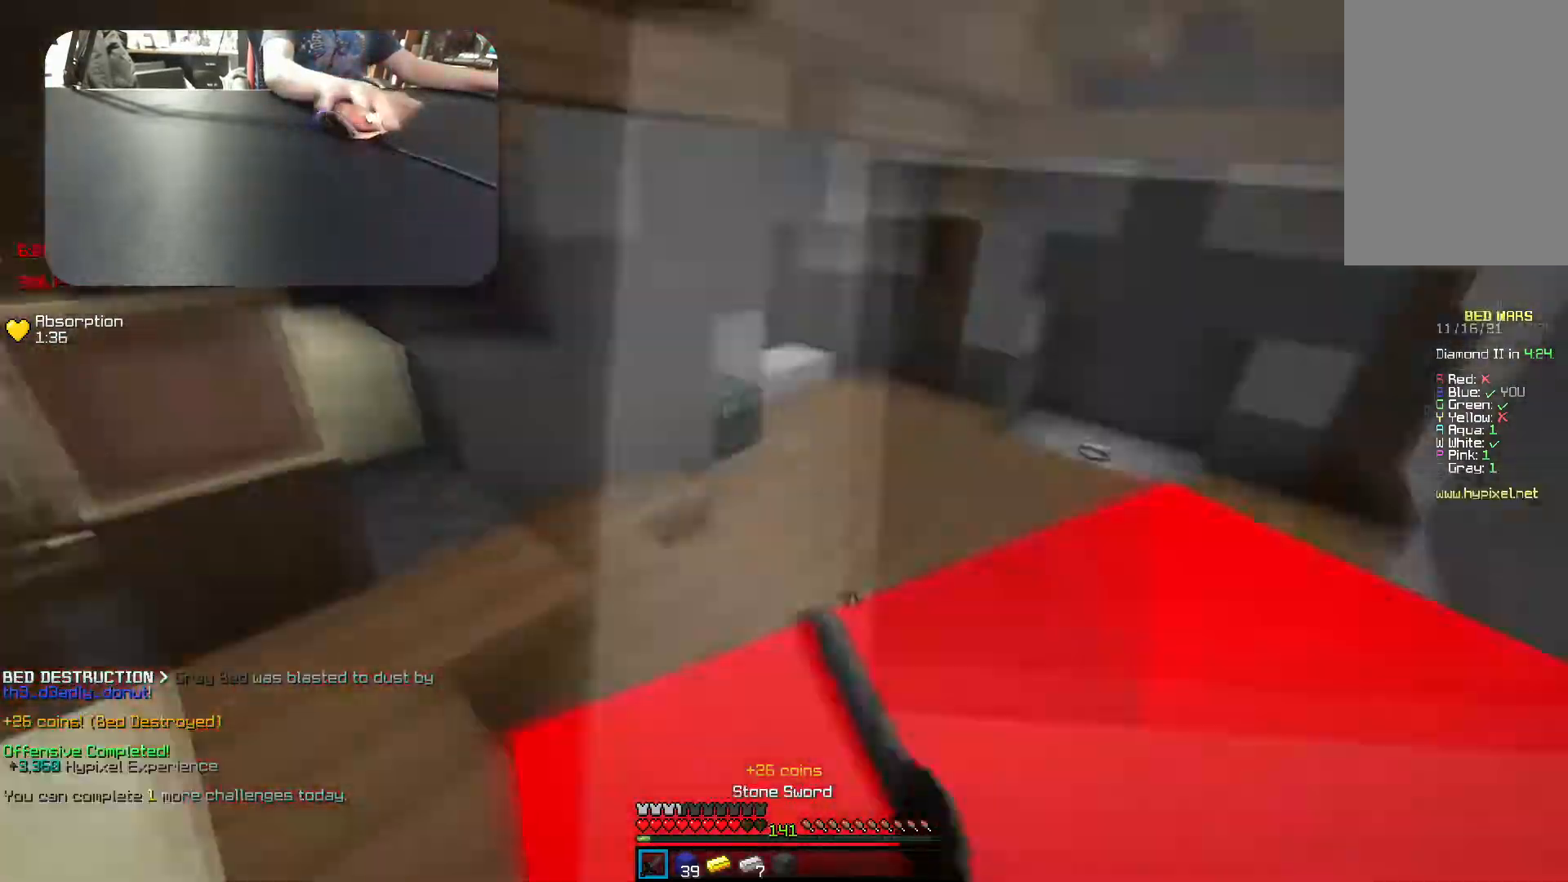
{"keys": ["d", "w"], "events": [[317, "w", "down"]]}
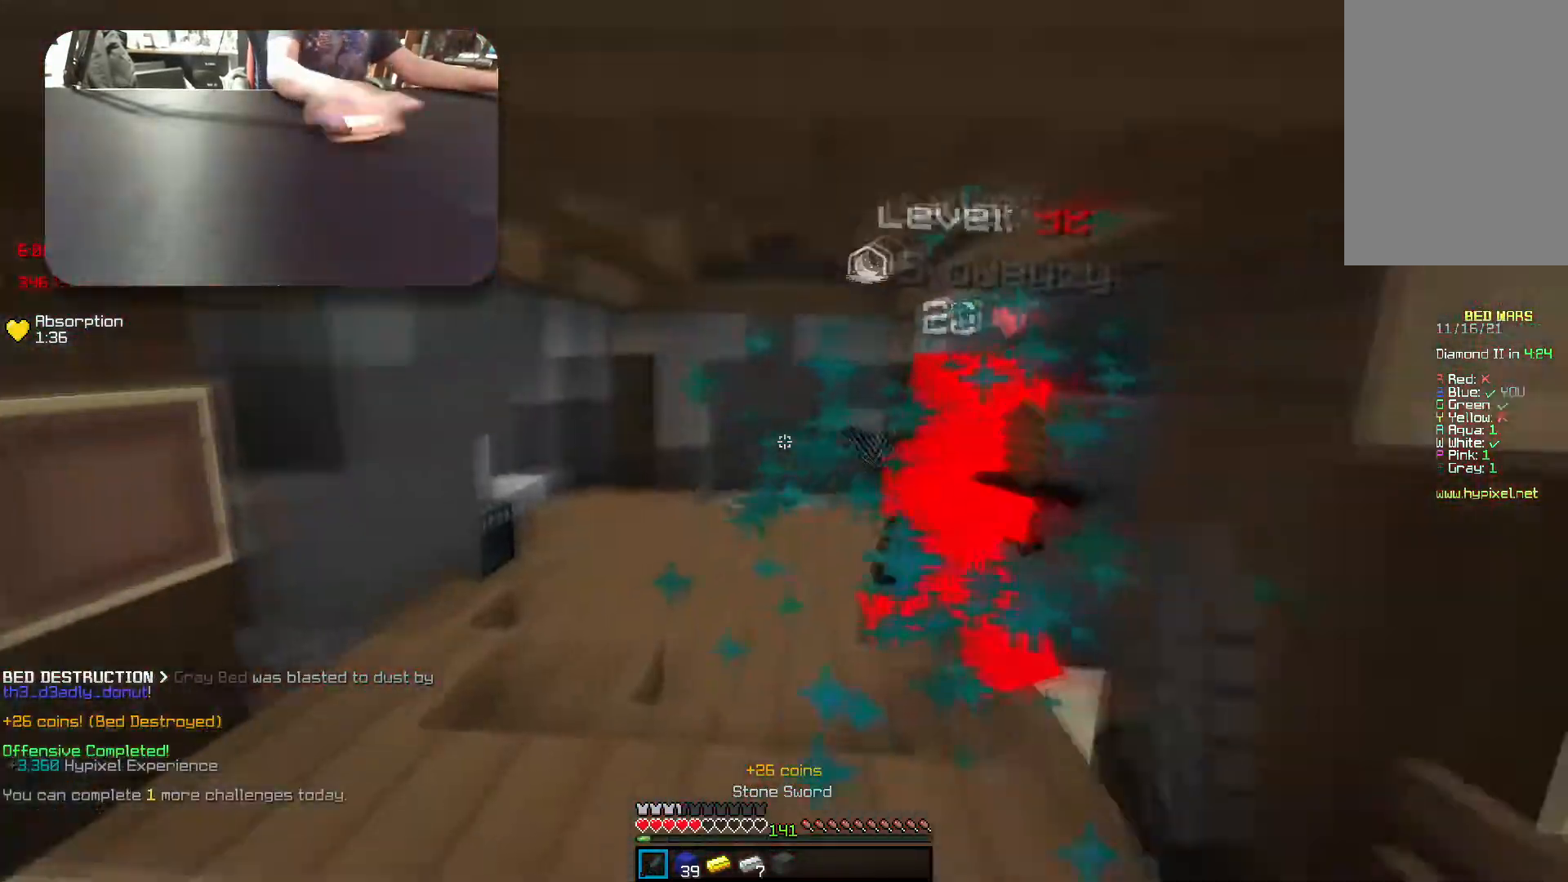
{"keys": ["d", "w"], "events": [[117, "w", "up"], [167, "d", "up"], [183, "w", "down"], [400, "d", "down"]]}
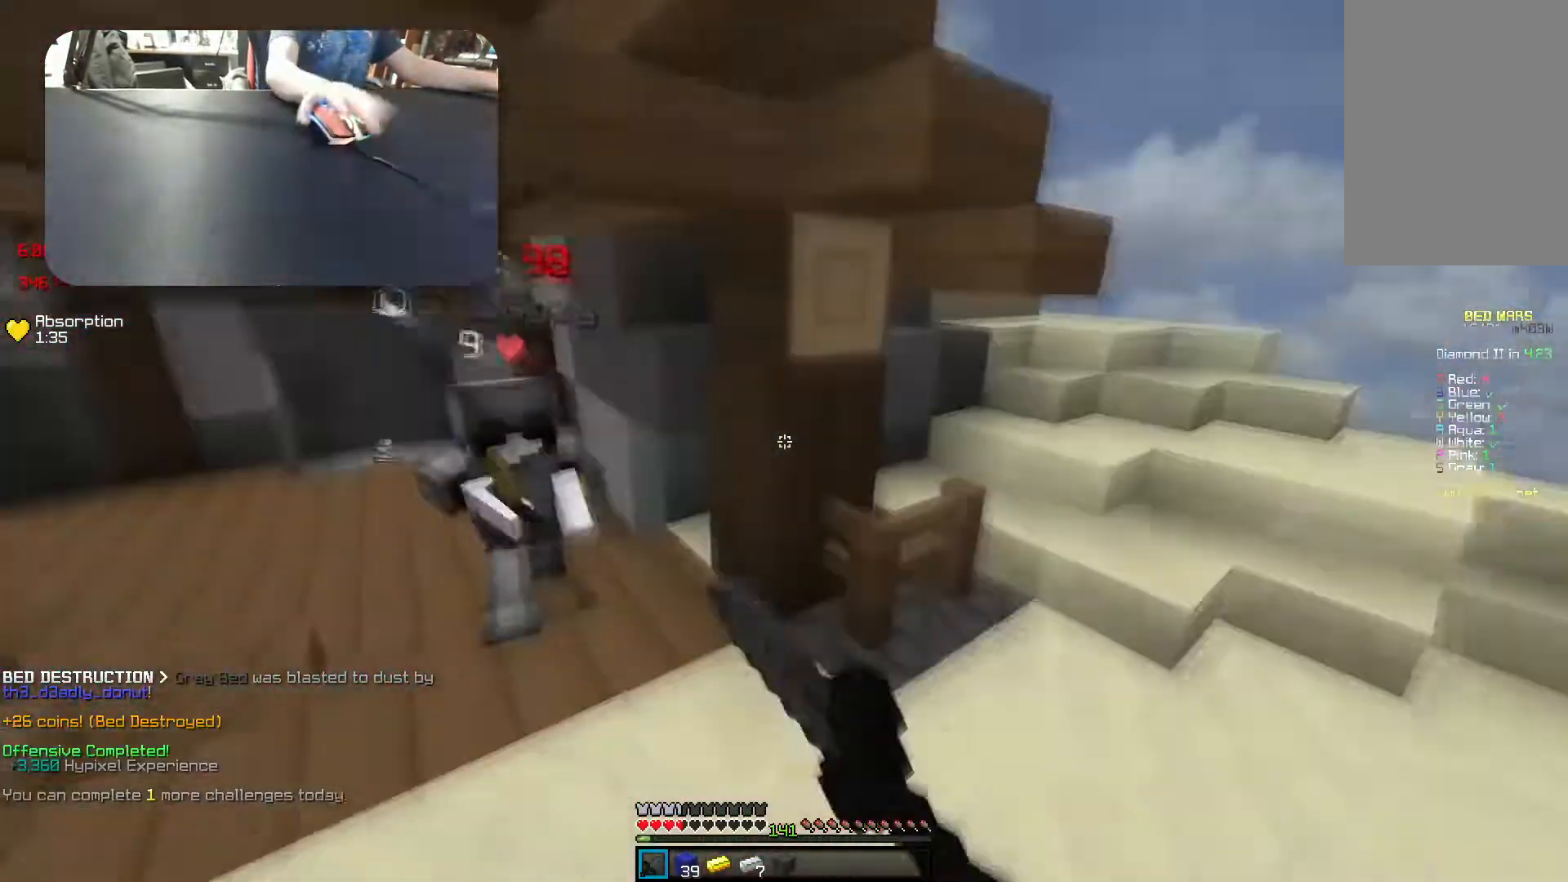
{"keys": ["d", "w"], "events": [[150, "w", "up"], [317, "w", "down"]]}
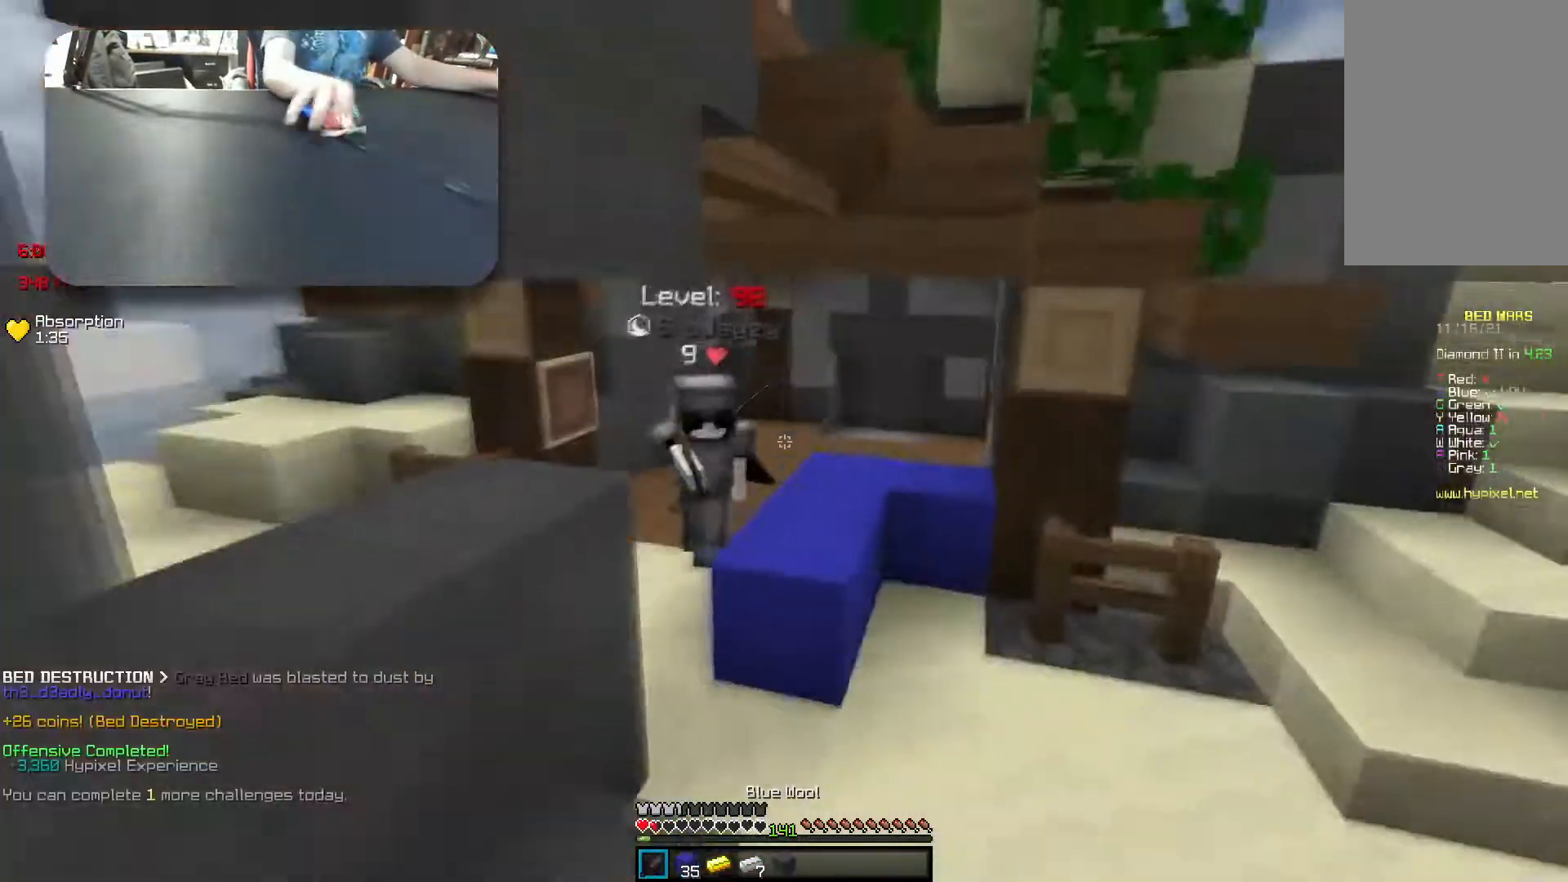
{"keys": ["d", "space", "w"], "events": [[317, "space", "down"]]}
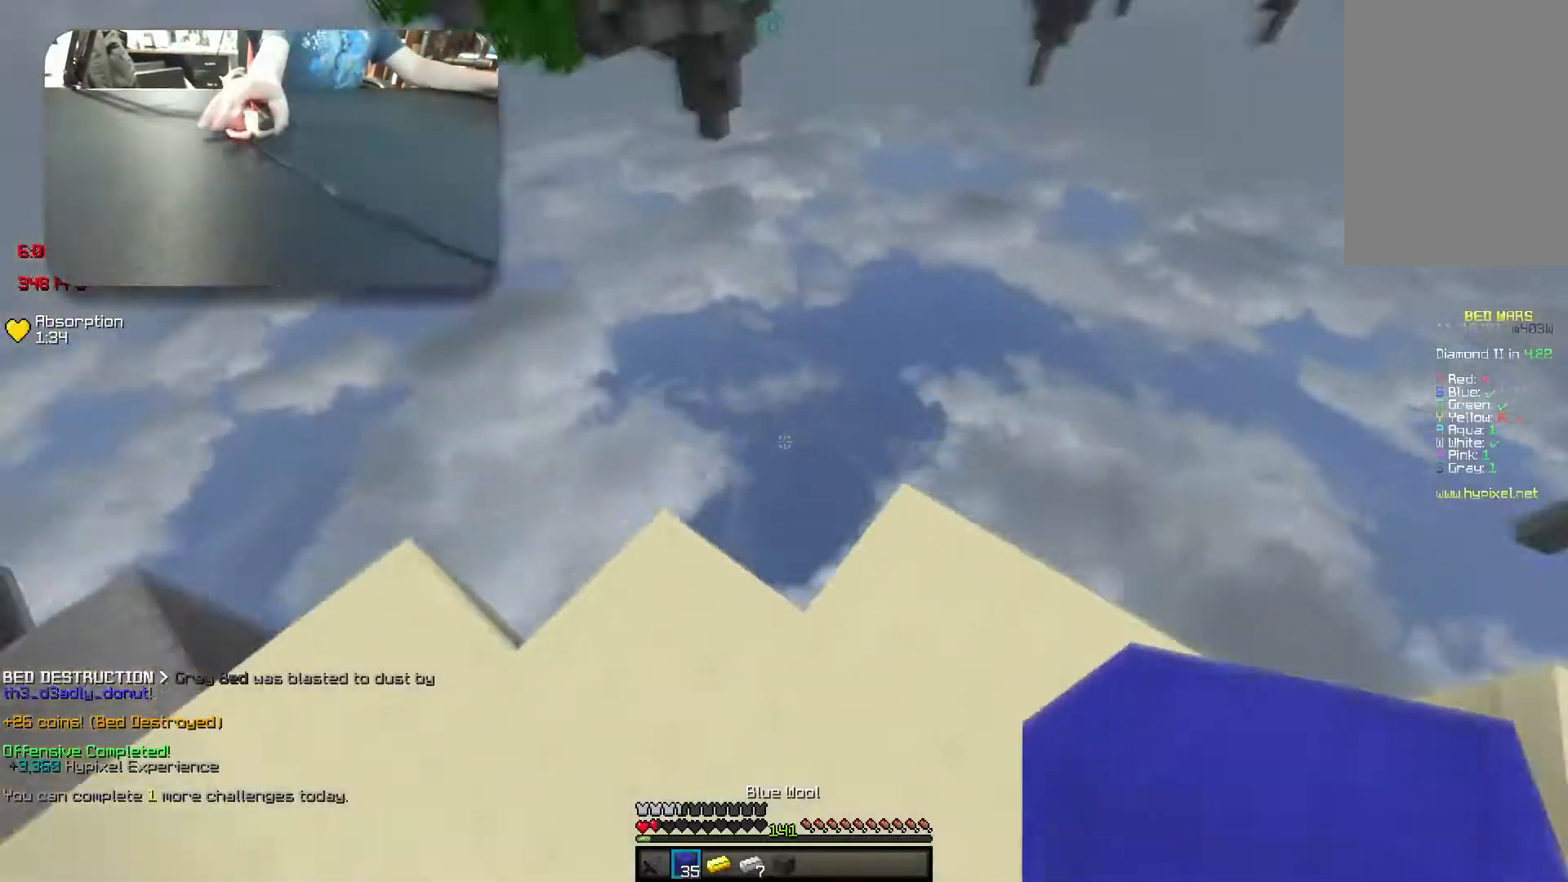
{"keys": ["s", "space"], "events": [[50, "d", "up"], [50, "space", "up"], [150, "a", "down"], [150, "space", "down"], [167, "w", "up"], [267, "w", "down"], [333, "a", "up"], [367, "w", "up"], [400, "d", "down"], [433, "s", "down"], [467, "d", "up"]]}
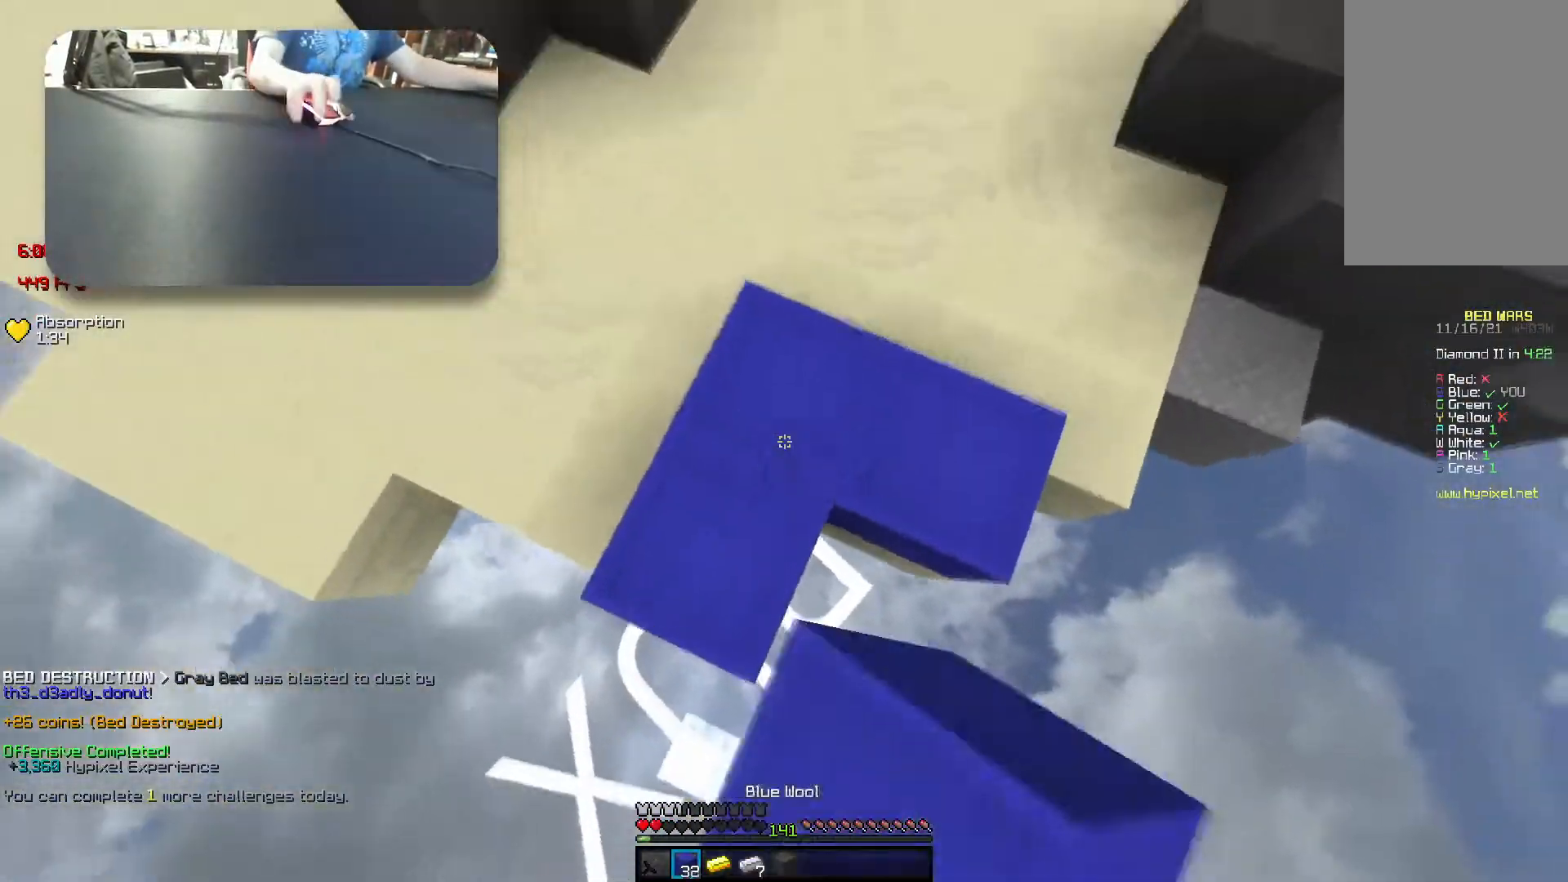
{"keys": [], "events": [[17, "a", "down"], [67, "space", "up"], [83, "a", "up"], [83, "s", "up"], [133, "space", "down"], [233, "d", "down"], [367, "s", "down"], [367, "space", "up"], [450, "space", "down"], [500, "d", "up"], [500, "s", "up"], [500, "space", "up"]]}
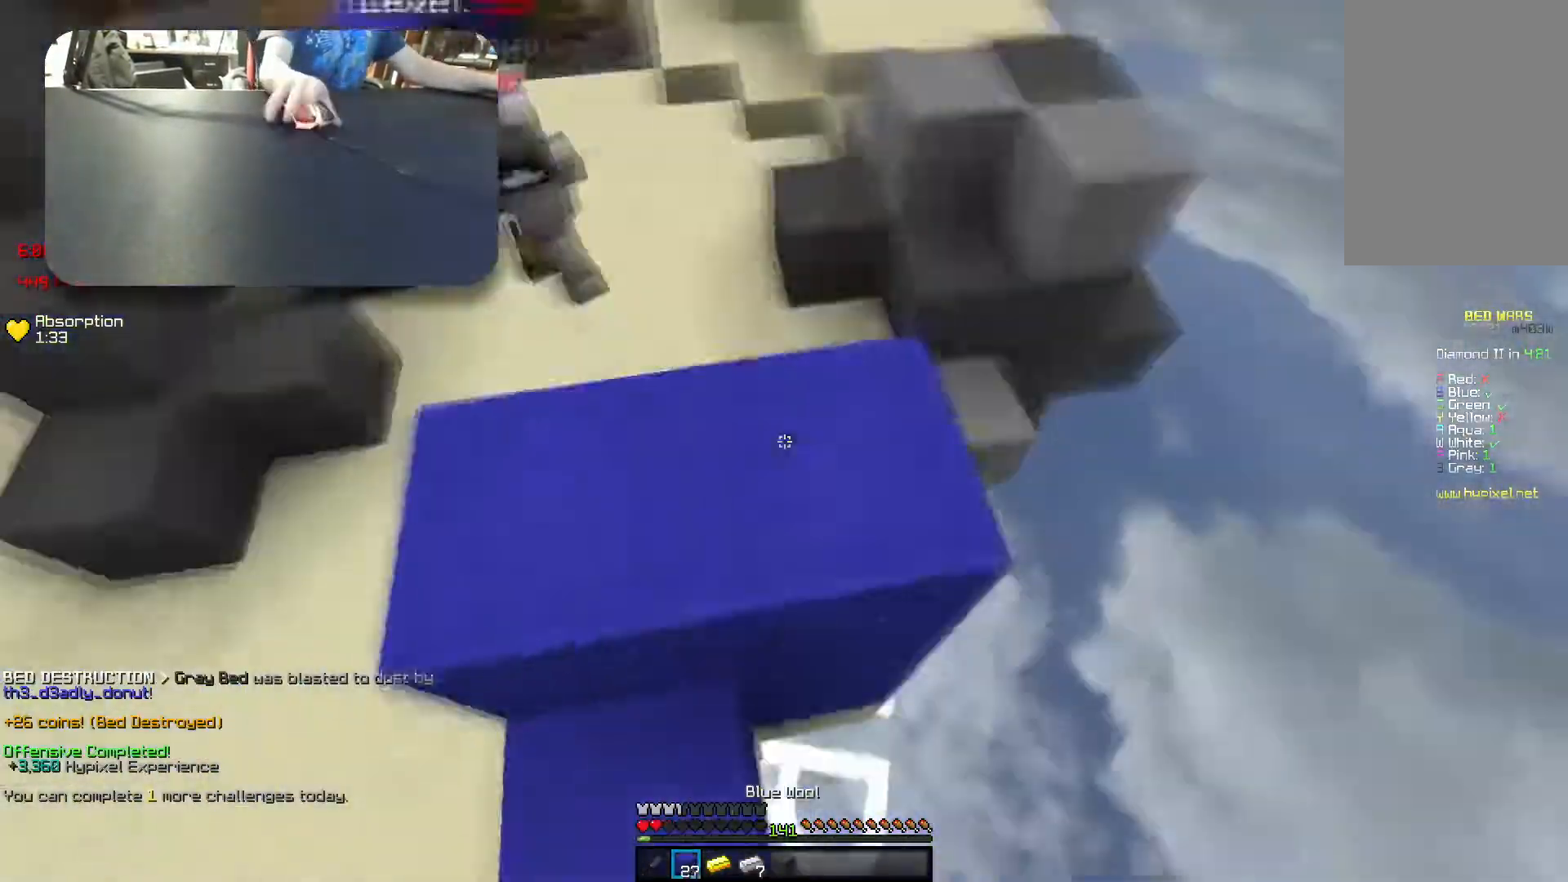
{"keys": ["d", "space"]}
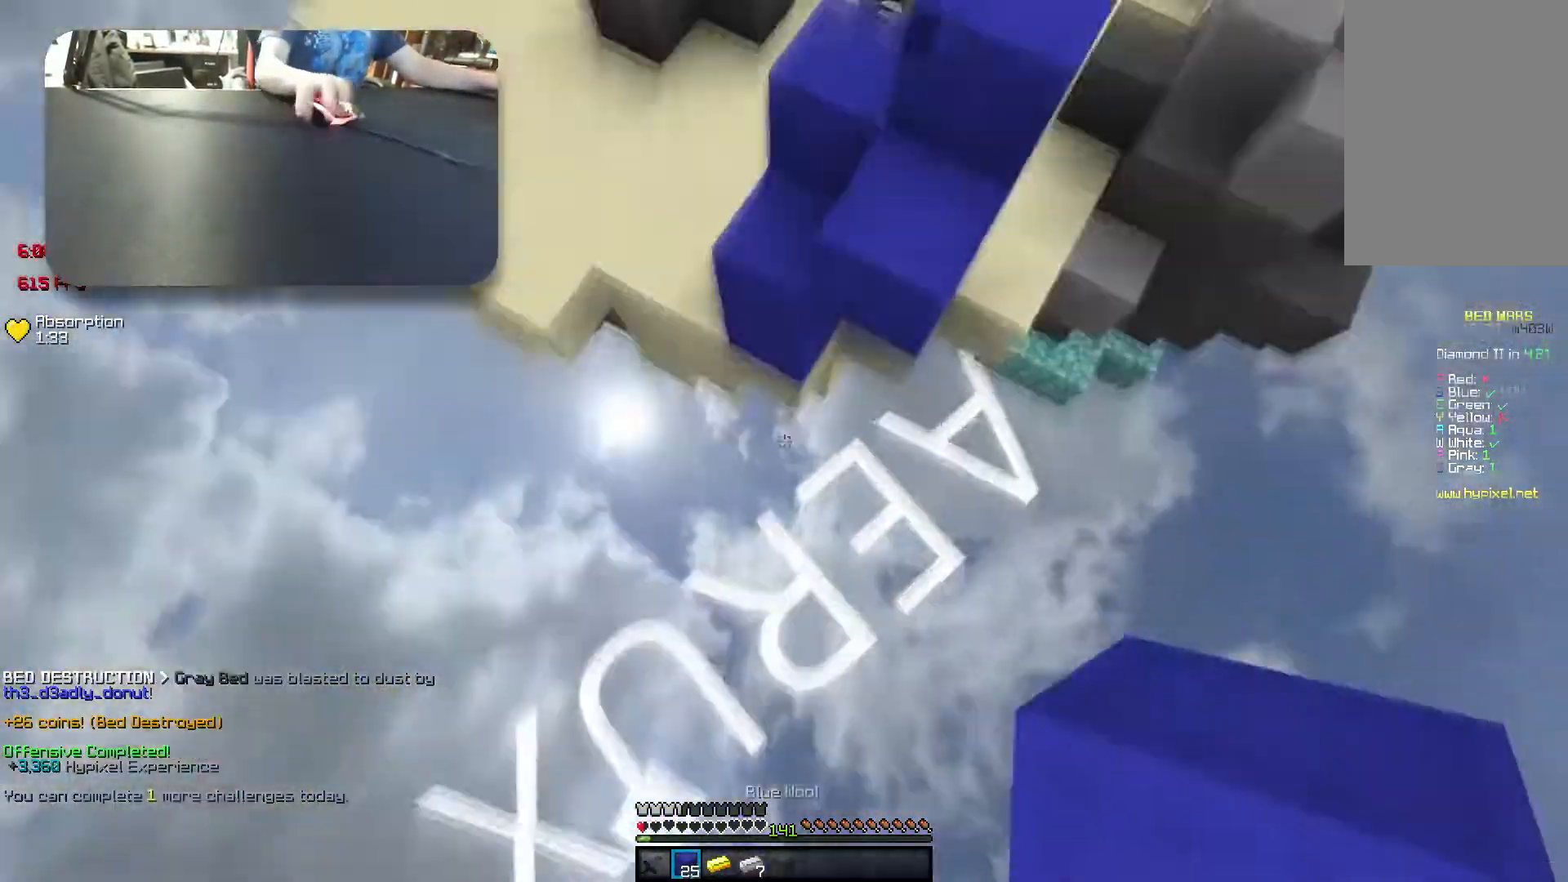
{"keys": ["w"], "events": [[33, "space", "up"], [100, "space", "down"], [133, "w", "down"], [200, "d", "up"], [283, "space", "up"]]}
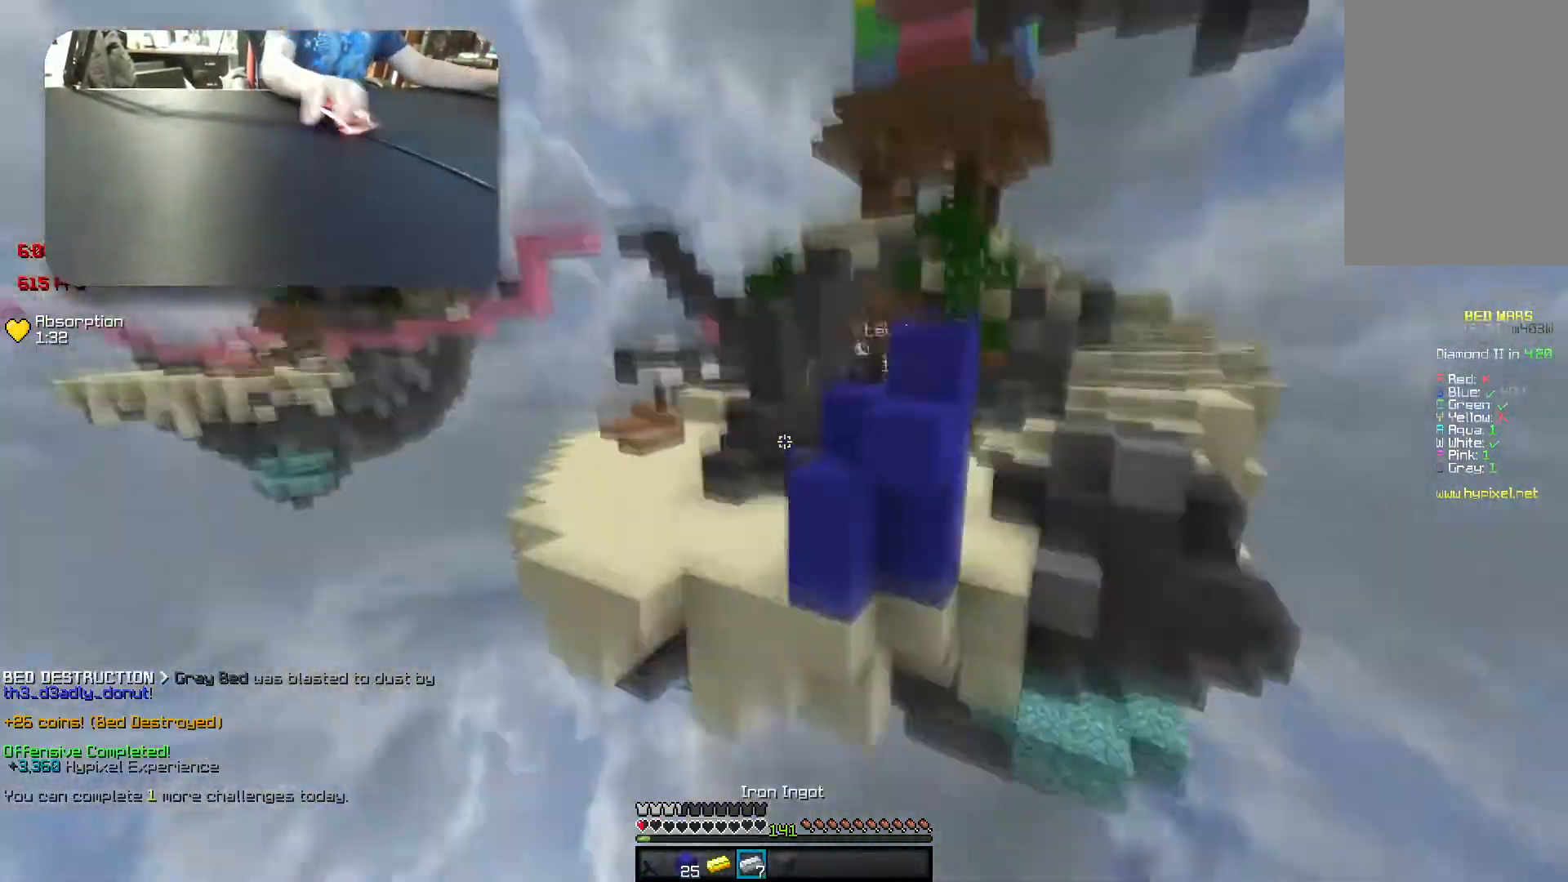
{"keys": [], "events": [[50, "w", "up"]]}